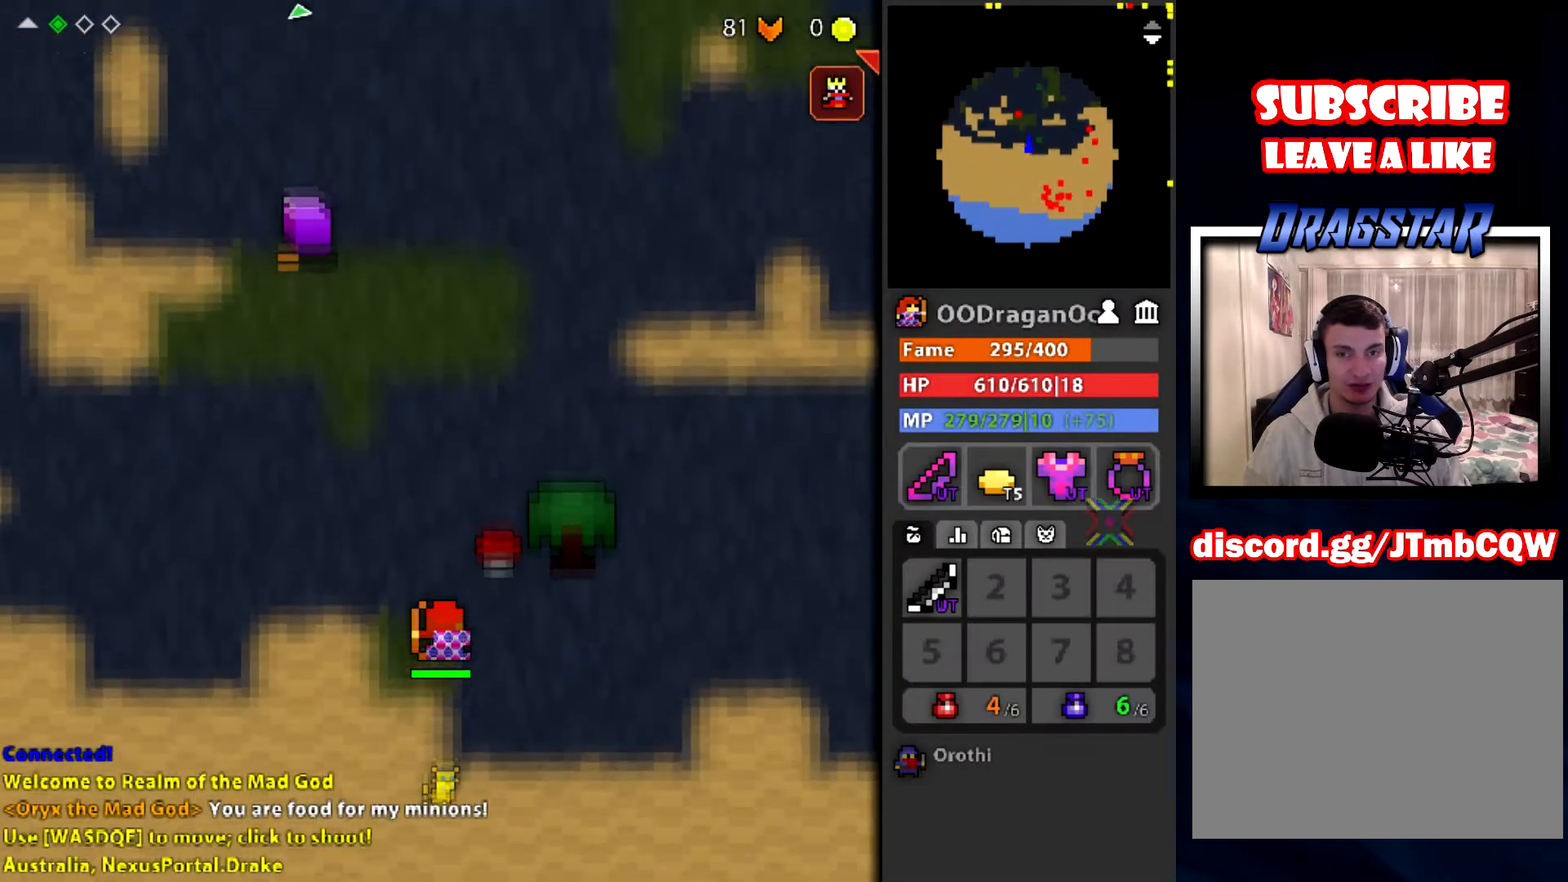
Gameplay with keyboard and mouse; each line is a JSON object with the keys and mouse buttons held at the frame after it. "events" lists presses ("down") and releases ("up") of "a", "ctrl", "d", "e", "f", "q", "r", "s", "shift", "space", "tab", "w", "mouse_left", "mouse_wheel" and "mouse_right" between this image and that frame as [ms after this image, input, new state], when the widget could be followed in between. "mouse_left", "mouse_wheel", "mouse_right" = the "left", "wheel", "right" buttons of the "mouse" list. No other keys are recorded. "wheel" means that the mouse wheel is clicked or scrolled. Mouse movement is not recorded.
{"keys": [], "mouse": ["left"], "events": [[133, "w", "up"], [166, "mouse_left", "down"]]}
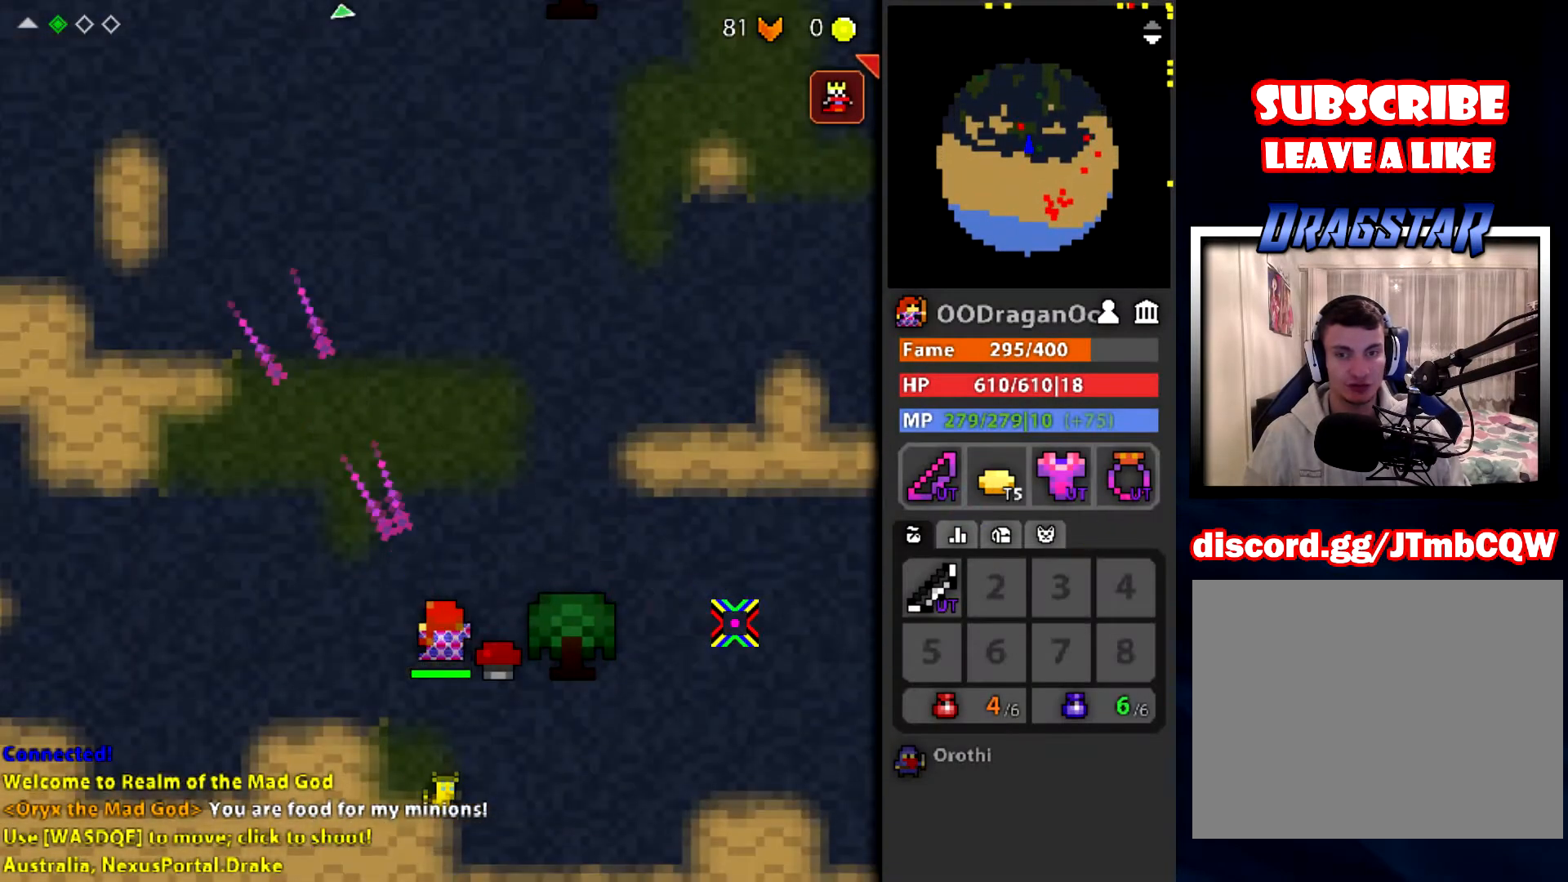
{"keys": ["e", "w"], "mouse": [], "events": [[100, "w", "down"], [133, "mouse_left", "up"], [267, "e", "down"], [334, "mouse_wheel", "down"], [367, "mouse_wheel", "up"]]}
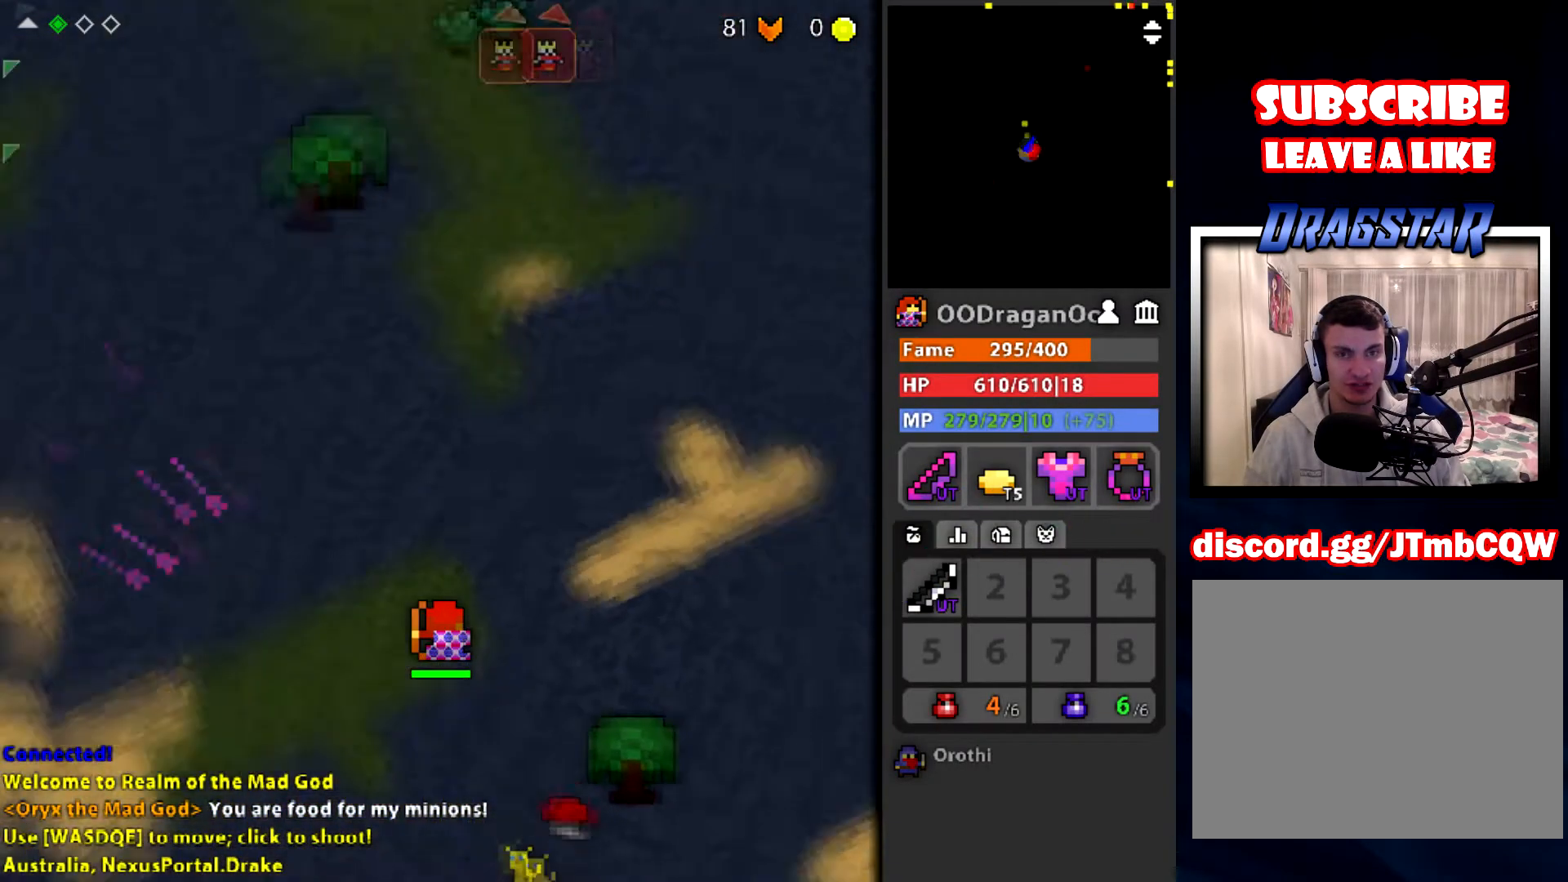
{"keys": ["w"], "mouse": [], "events": [[34, "e", "up"]]}
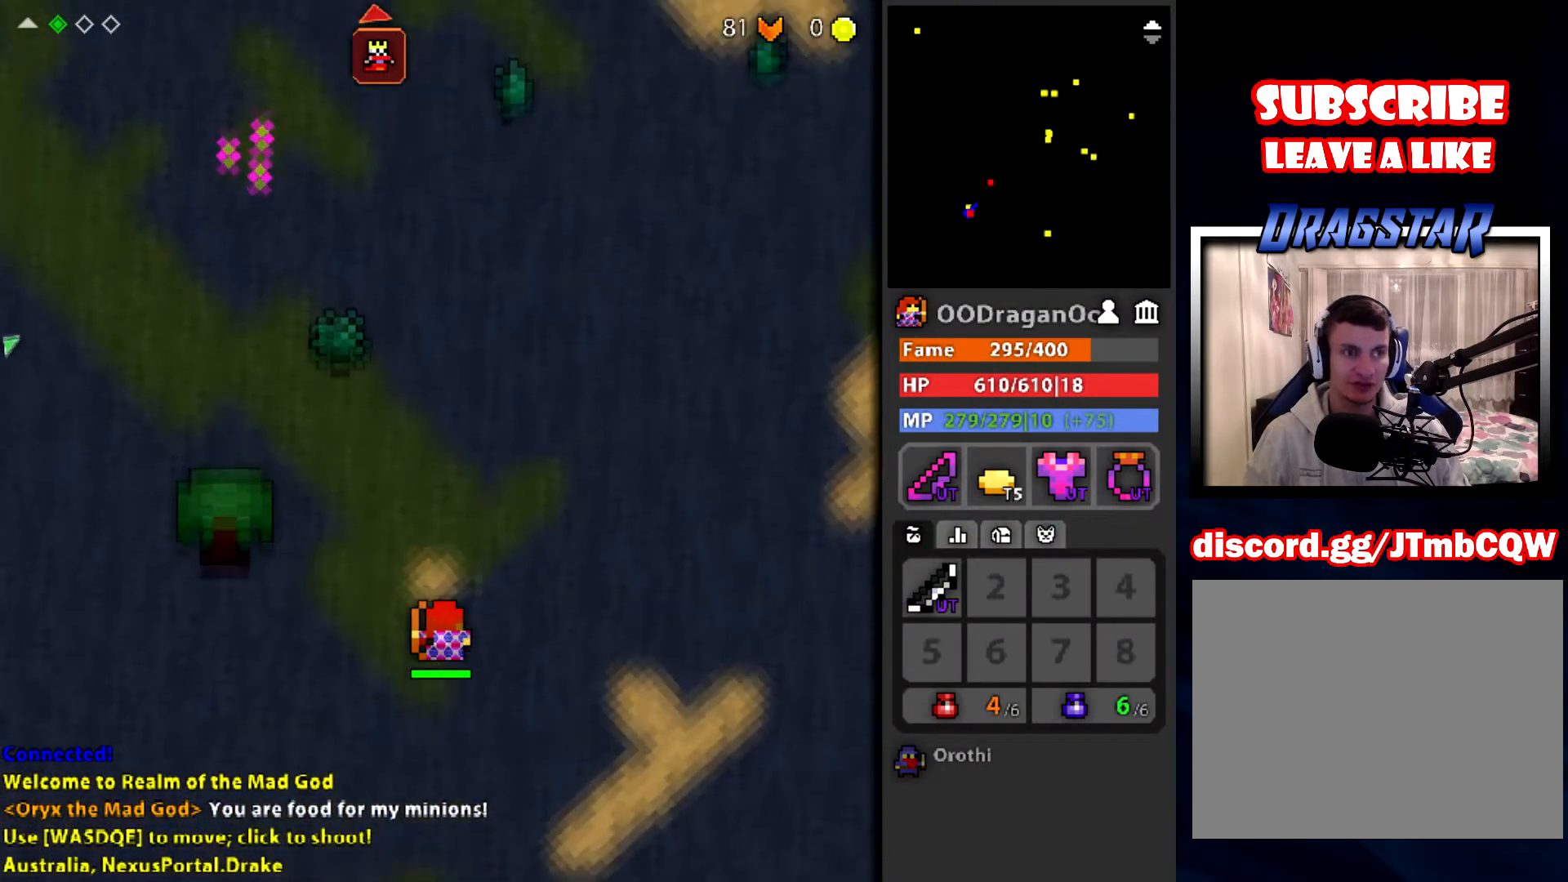
{"keys": [], "mouse": ["left"], "events": [[200, "w", "up"], [467, "mouse_left", "down"]]}
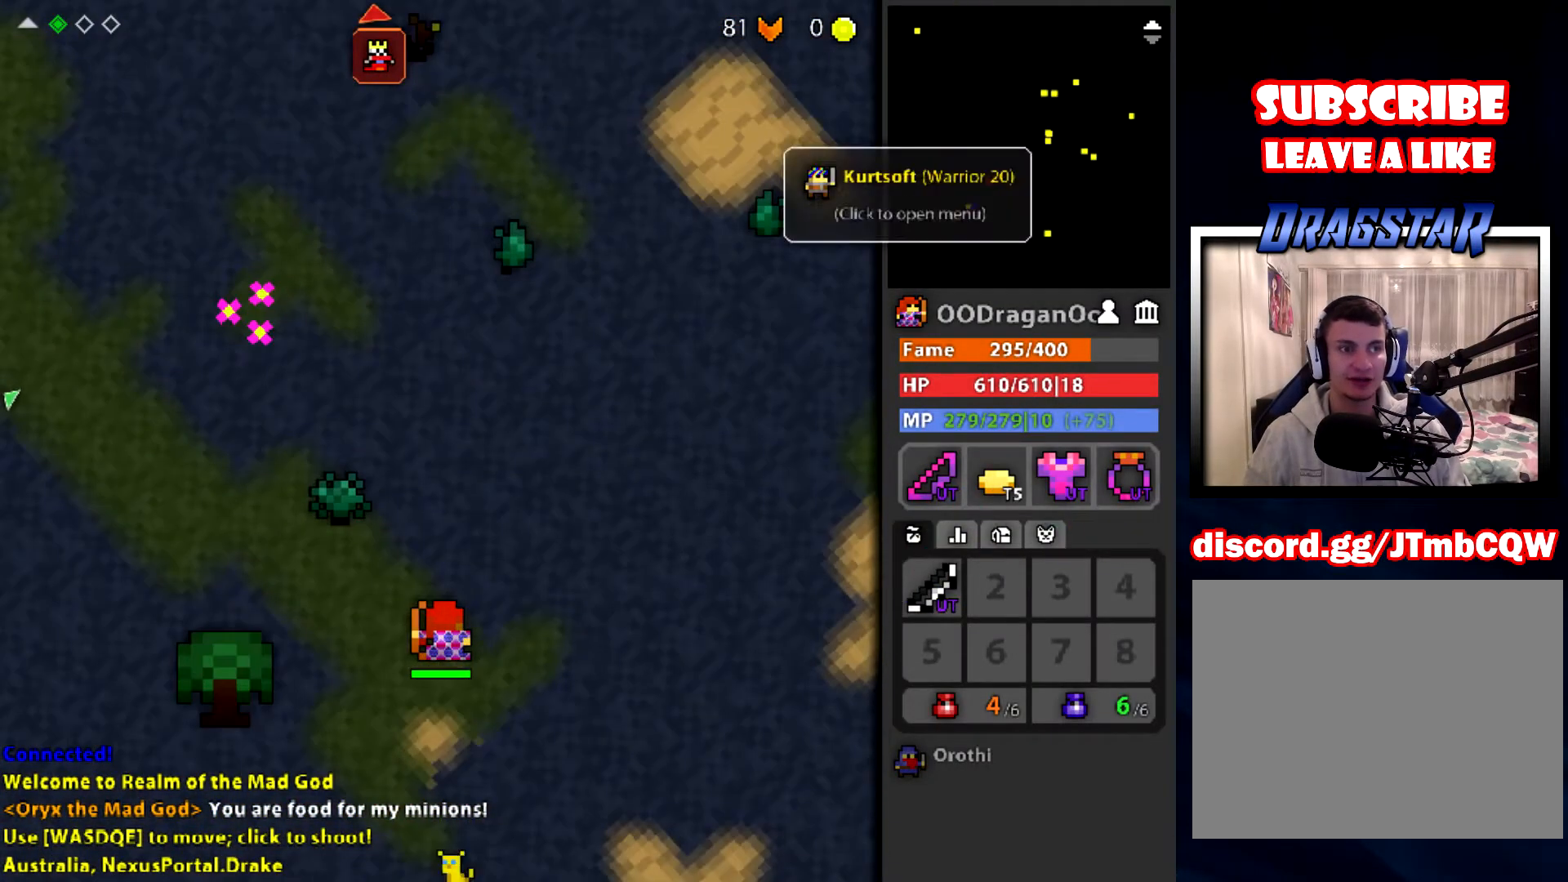
{"keys": [], "mouse": ["left"], "events": [[66, "mouse_left", "up"], [467, "mouse_left", "down"]]}
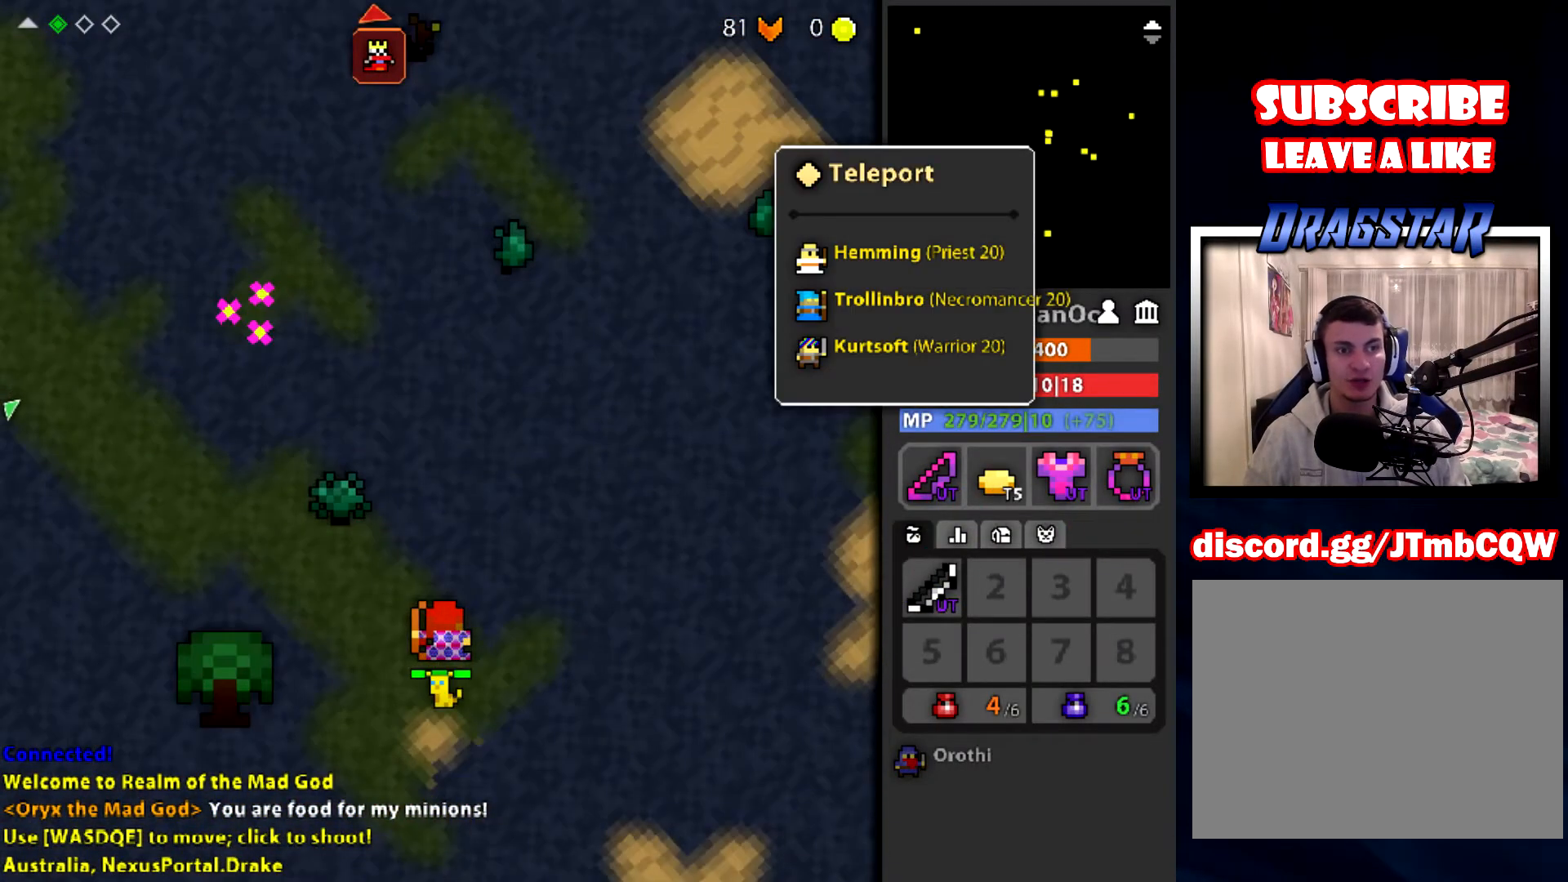
{"keys": [], "mouse": [], "events": [[33, "mouse_left", "up"]]}
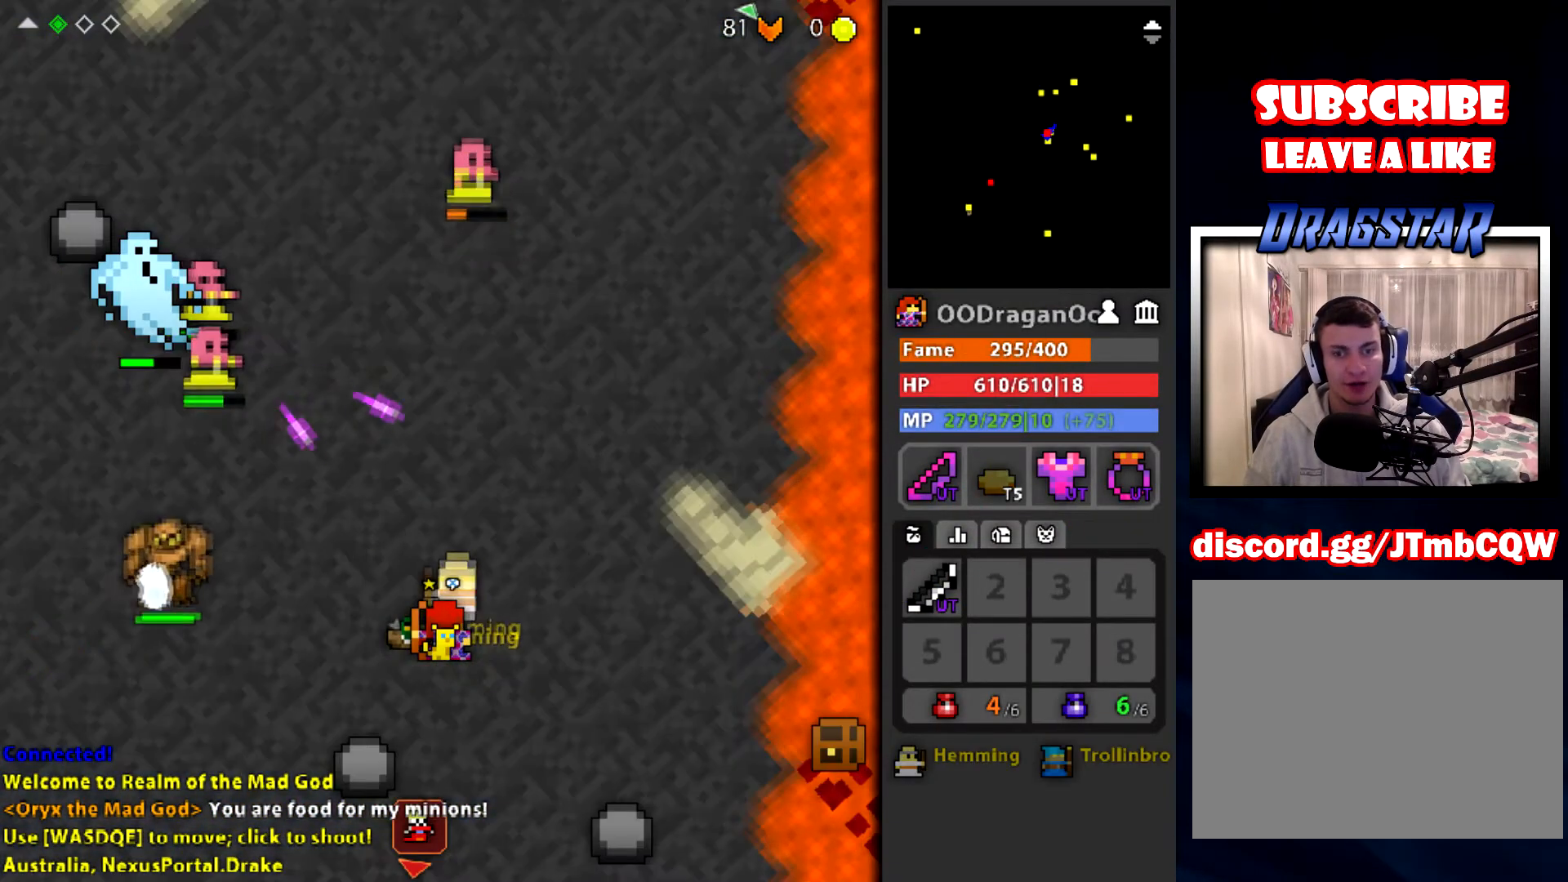
{"keys": [], "mouse": [], "events": [[101, "mouse_left", "down"], [434, "mouse_left", "up"]]}
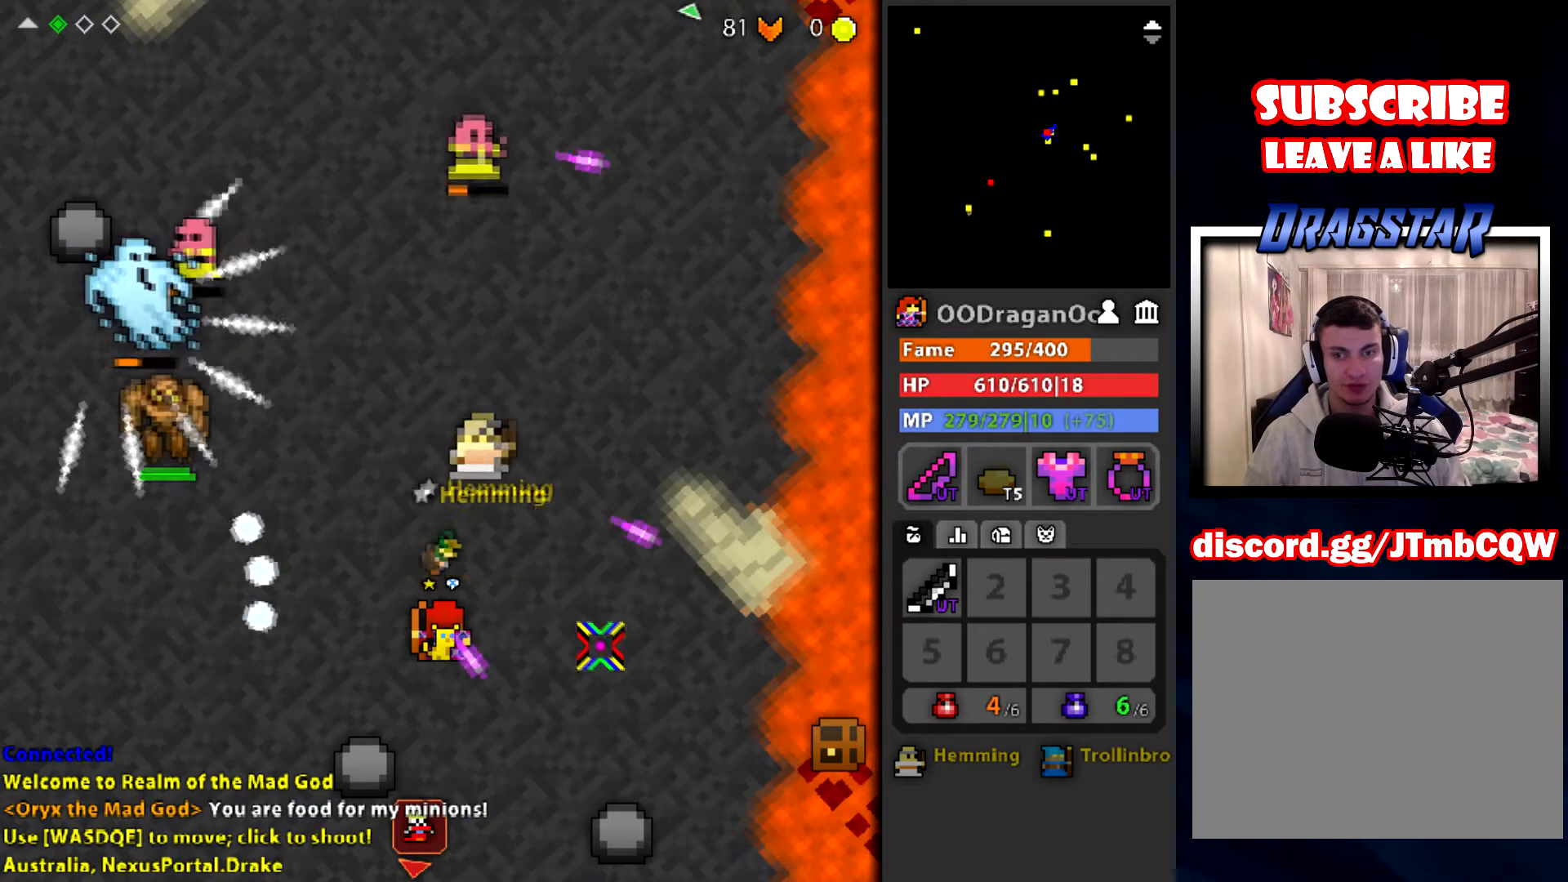
{"keys": [], "mouse": ["left"], "events": [[33, "mouse_left", "down"], [100, "q", "down"], [334, "q", "up"]]}
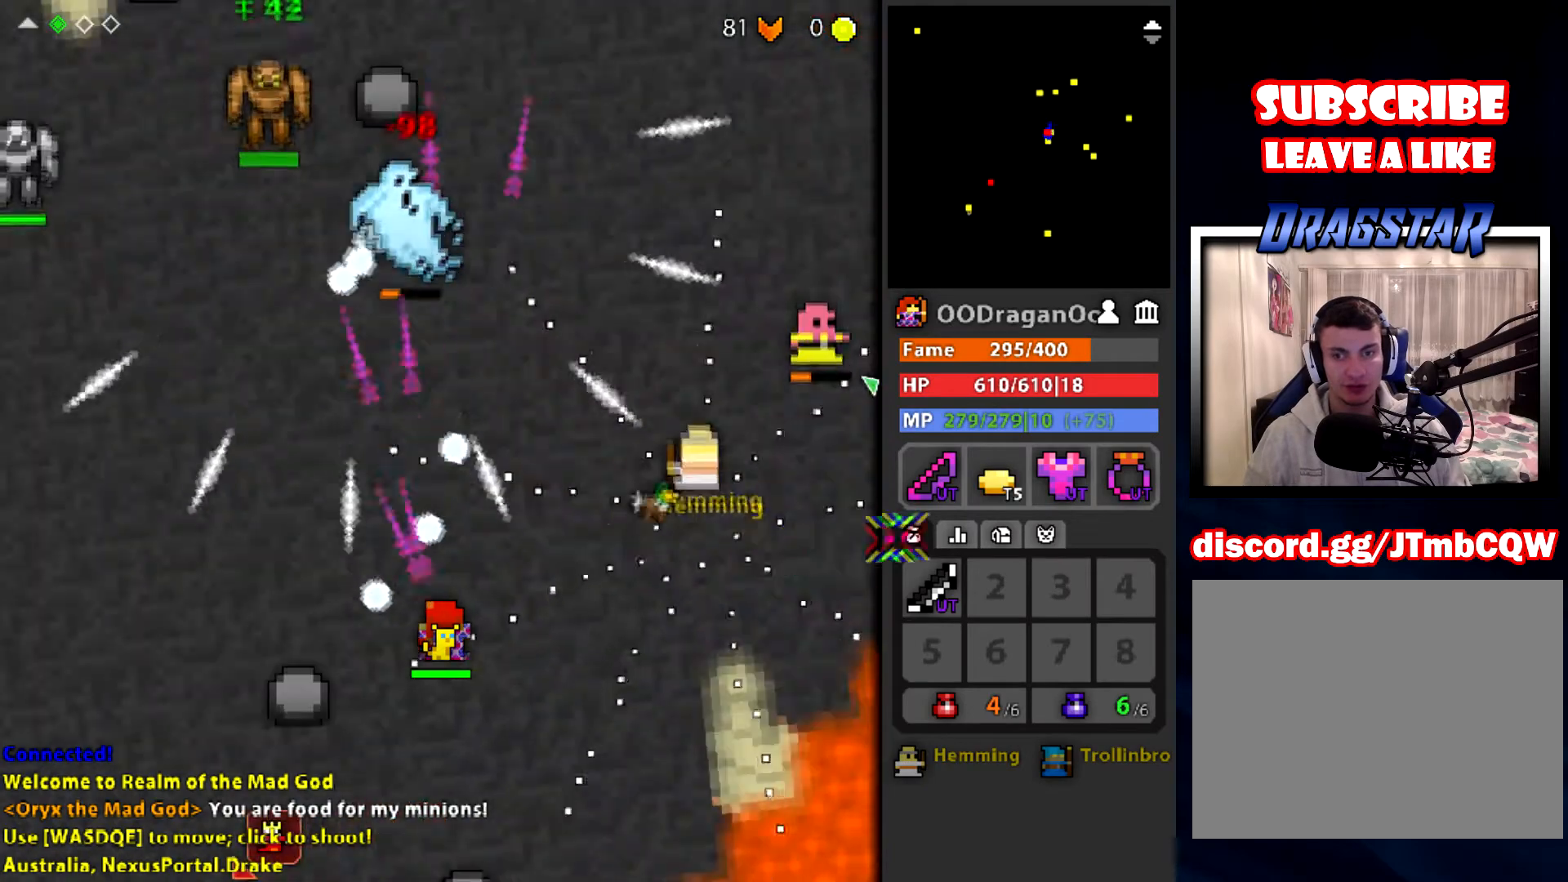
{"keys": ["a"], "mouse": ["left"], "events": [[166, "w", "down"], [333, "w", "up"], [400, "a", "down"]]}
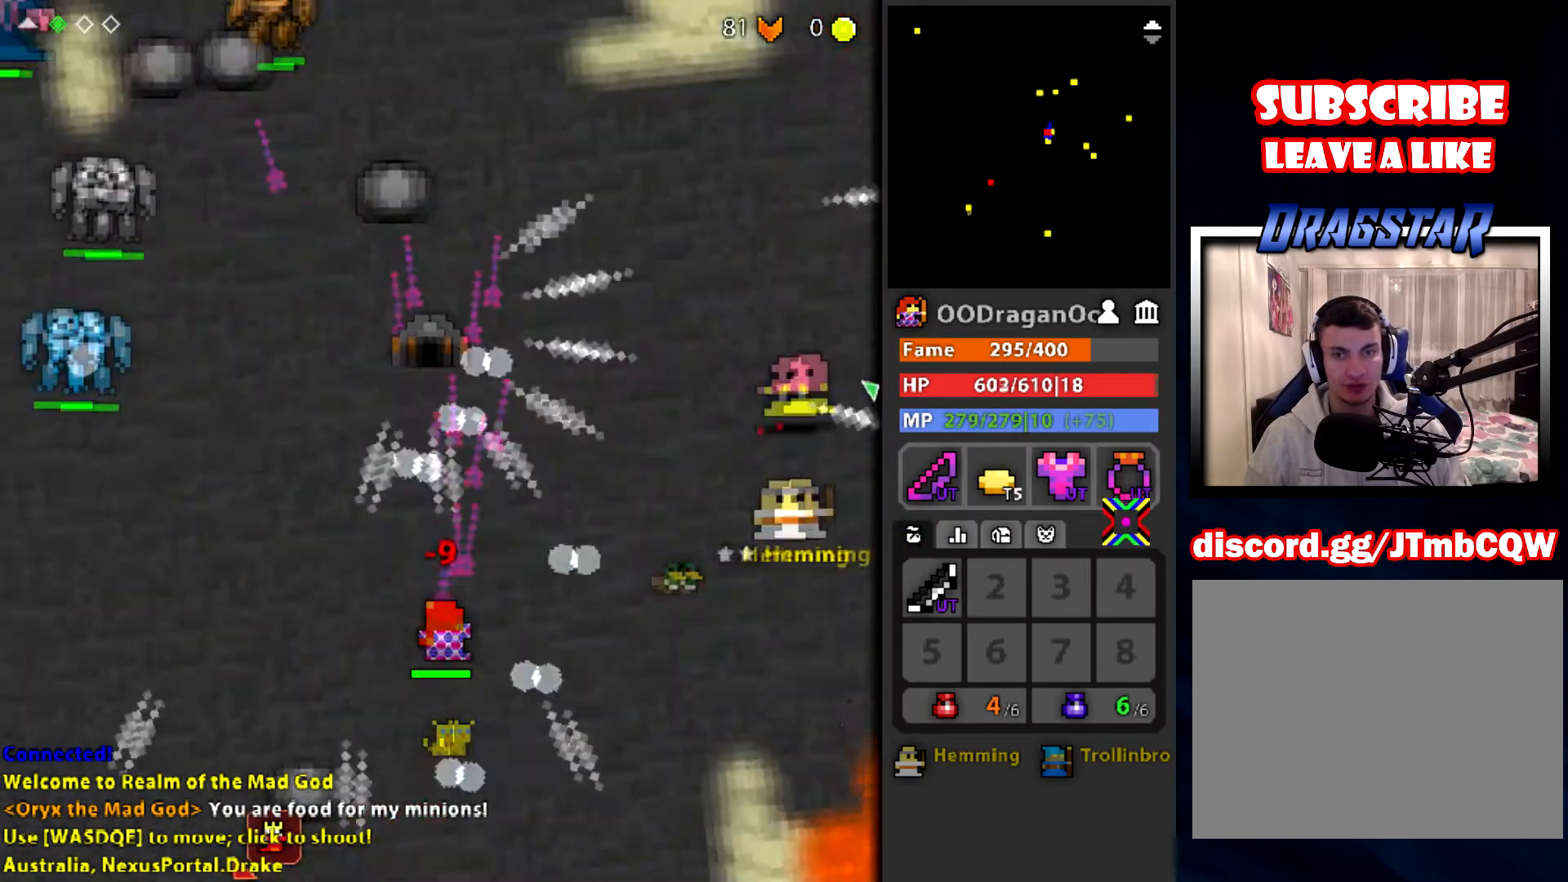
{"keys": [], "mouse": ["left"], "events": [[100, "a", "up"]]}
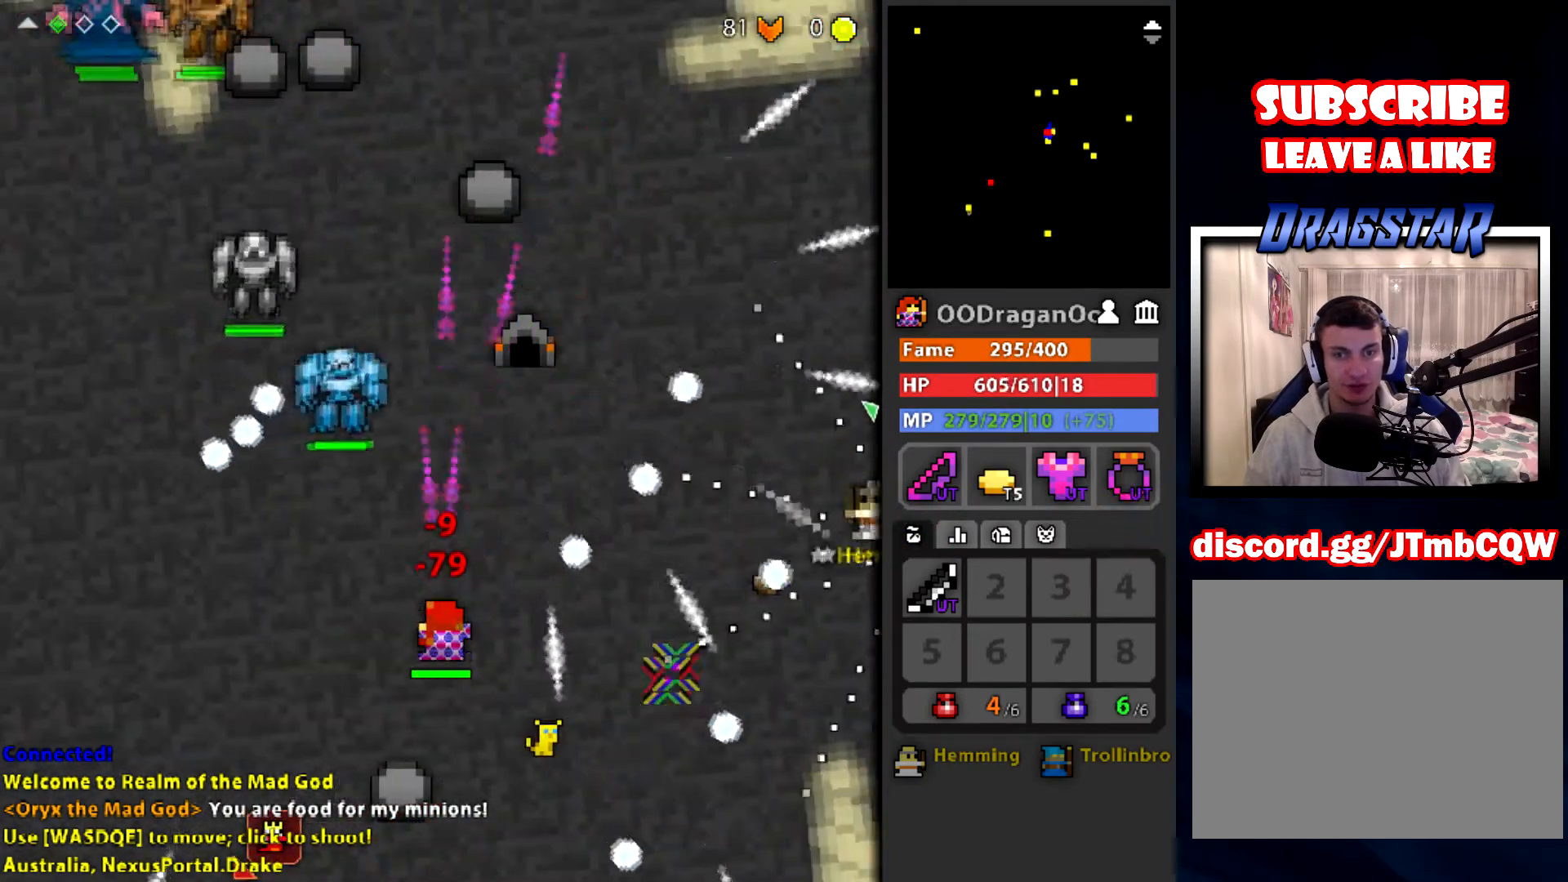
{"keys": ["a", "w"], "mouse": ["left"], "events": [[67, "q", "down"], [234, "q", "up"], [368, "a", "down"], [434, "w", "down"]]}
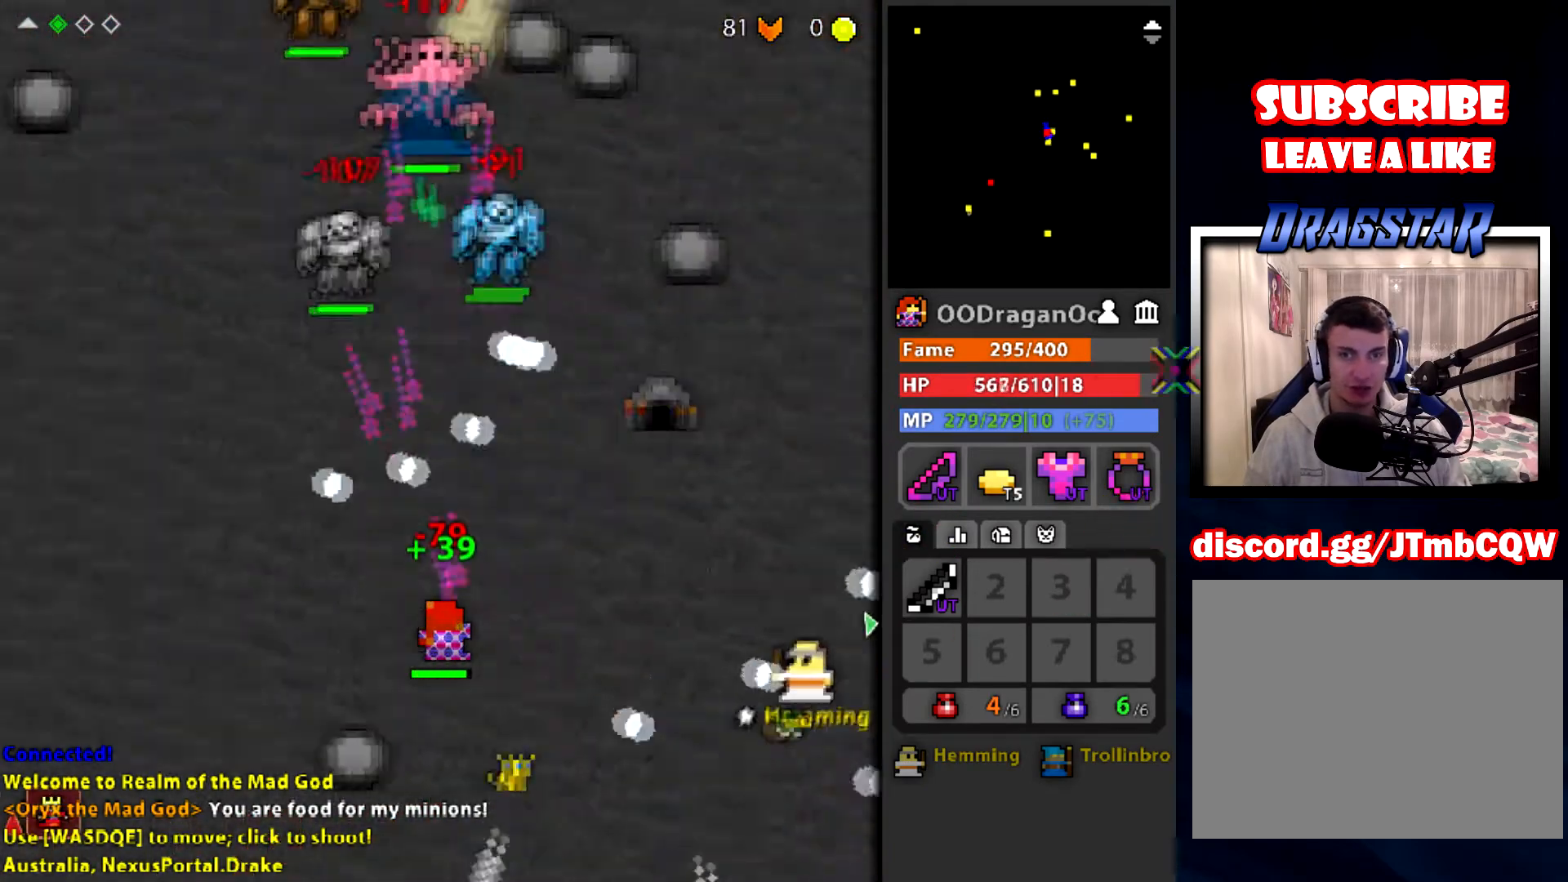
{"keys": [], "mouse": ["left"], "events": [[133, "e", "down"], [267, "w", "up"], [300, "e", "up"], [367, "a", "up"]]}
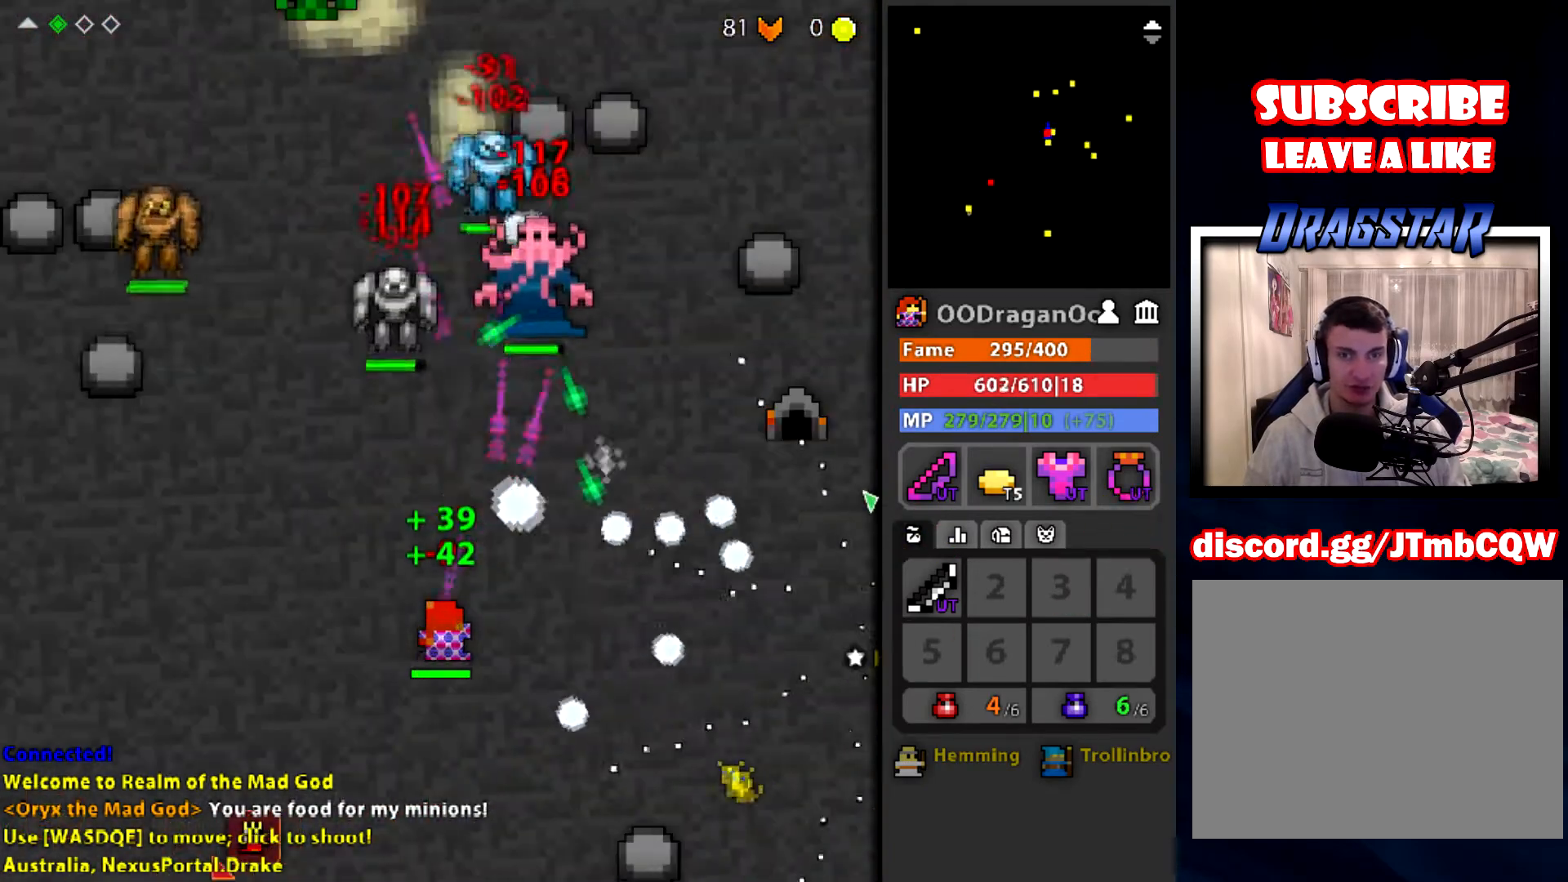
{"keys": ["s"], "mouse": ["left"], "events": [[266, "s", "down"]]}
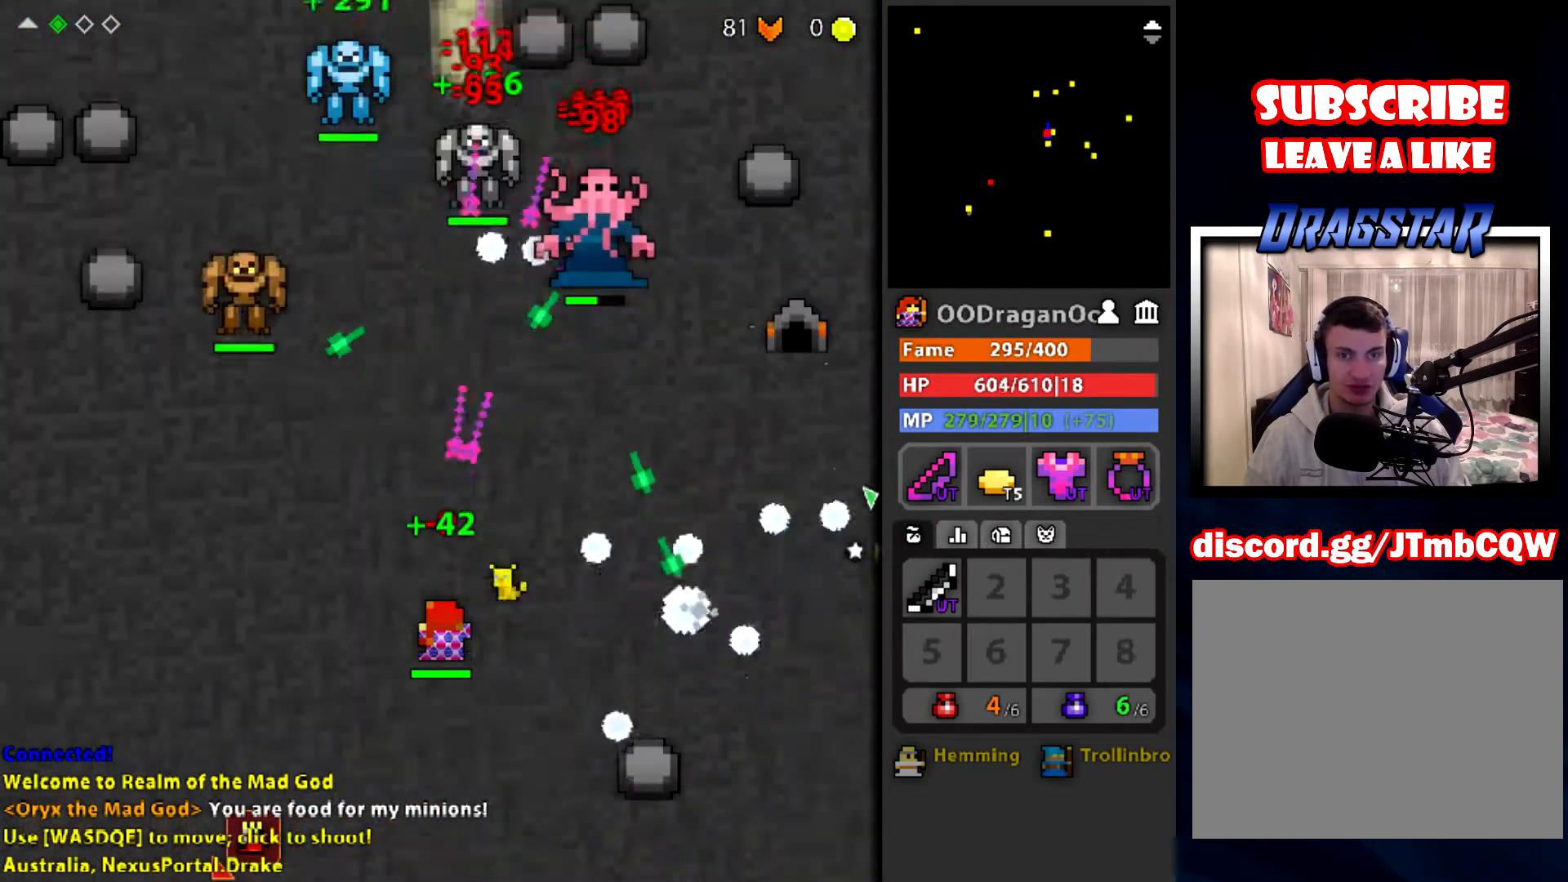
{"keys": [], "mouse": ["left"], "events": [[33, "s", "up"], [167, "d", "down"], [300, "d", "up"]]}
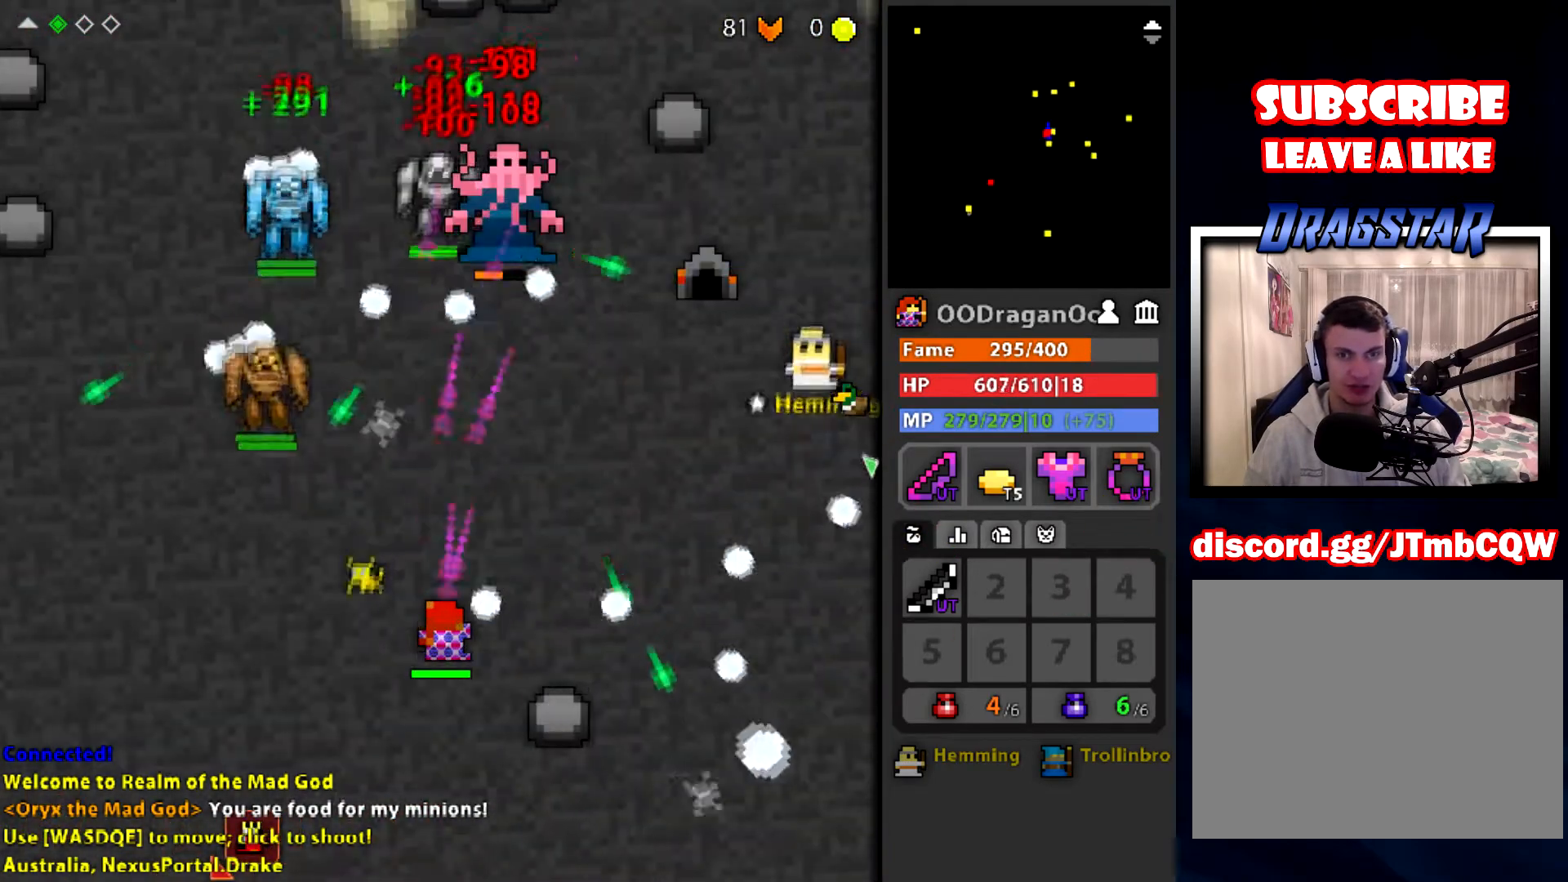
{"keys": [], "mouse": ["left"], "events": [[300, "d", "down"], [433, "d", "up"]]}
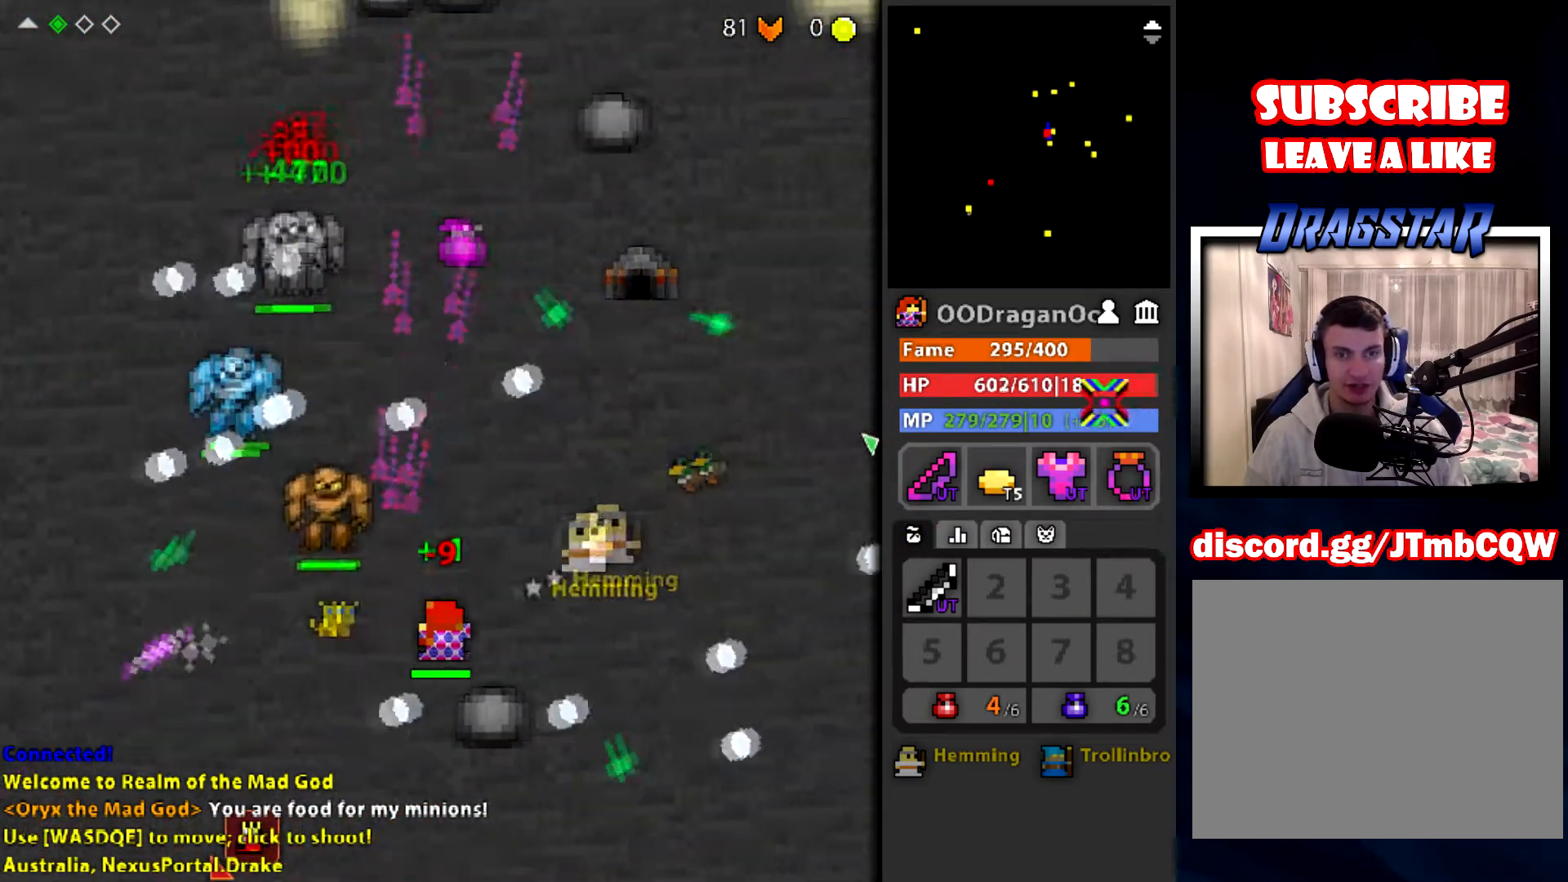
{"keys": ["q"], "mouse": ["left"], "events": [[133, "d", "down"], [234, "q", "down"], [400, "d", "up"]]}
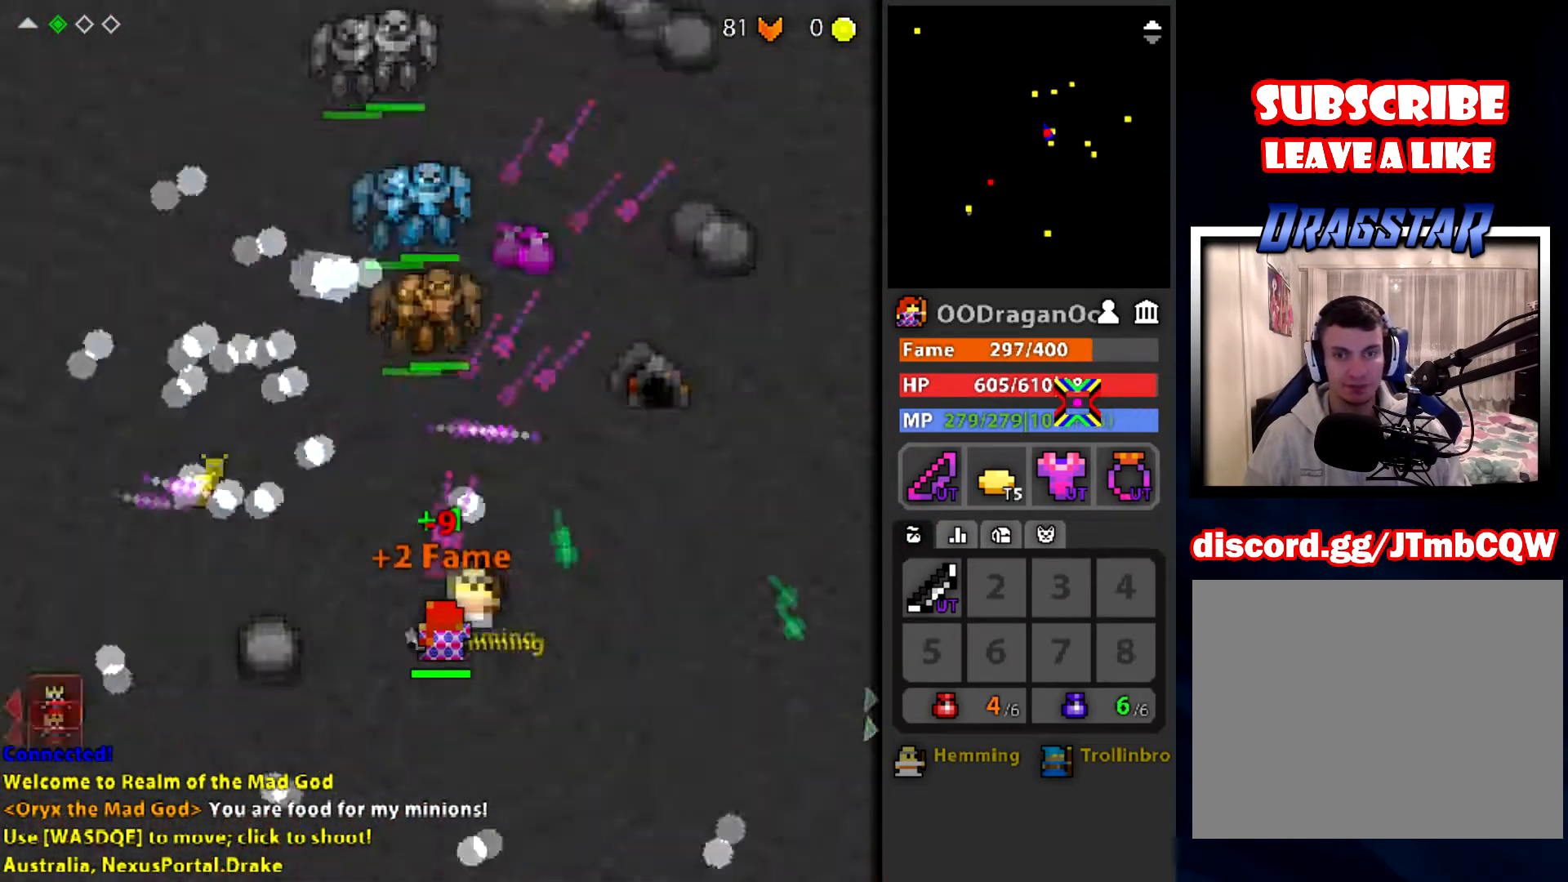
{"keys": [], "mouse": ["left"], "events": [[300, "q", "up"]]}
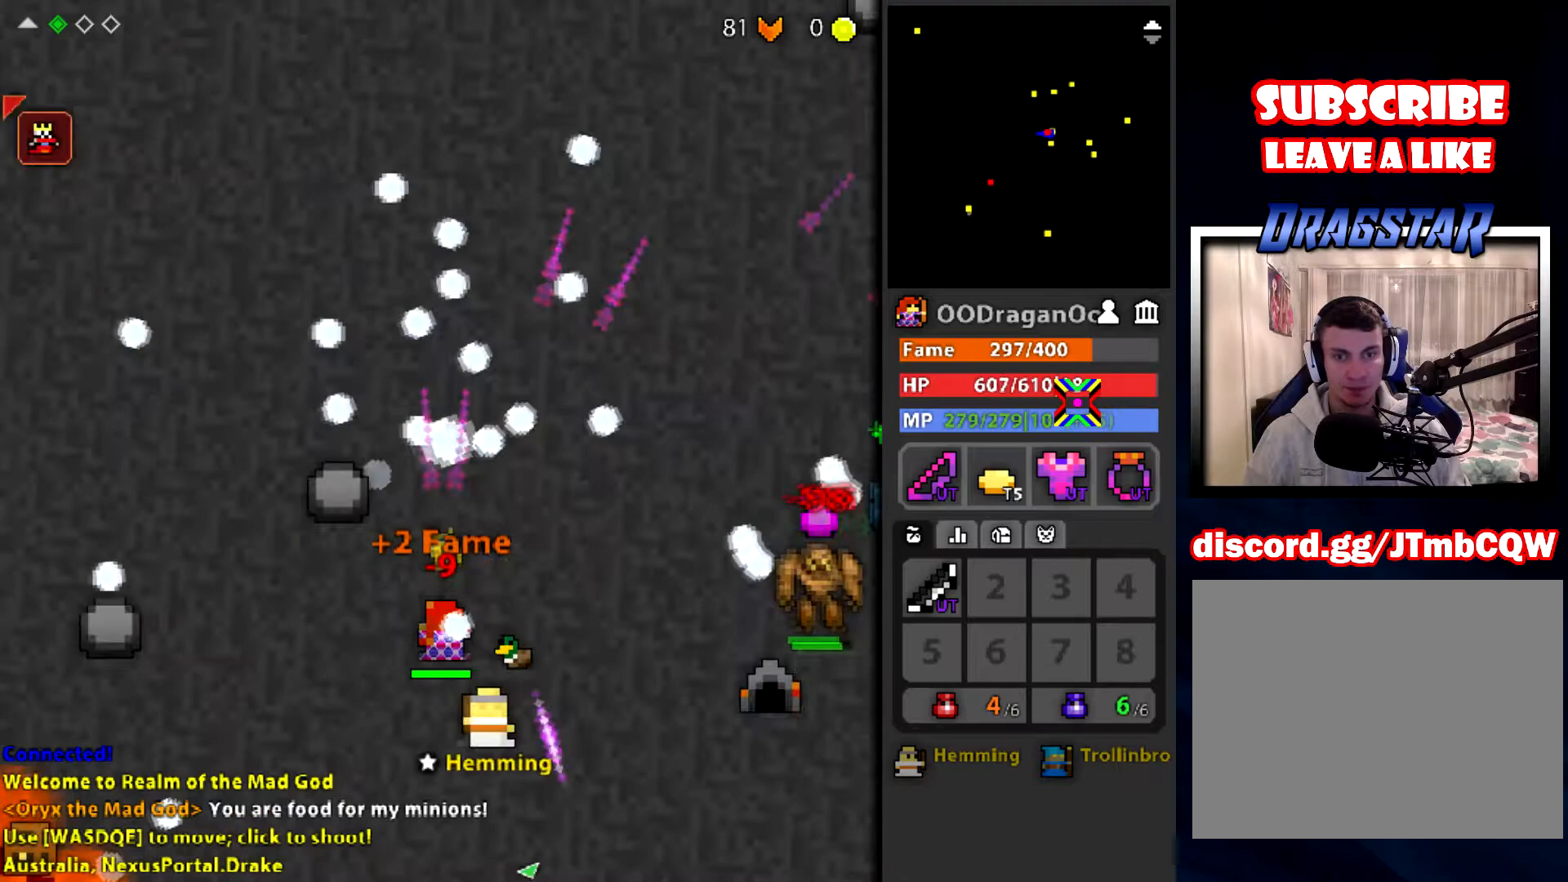
{"keys": ["q", "w"], "mouse": ["left"], "events": [[200, "w", "down"], [400, "q", "down"]]}
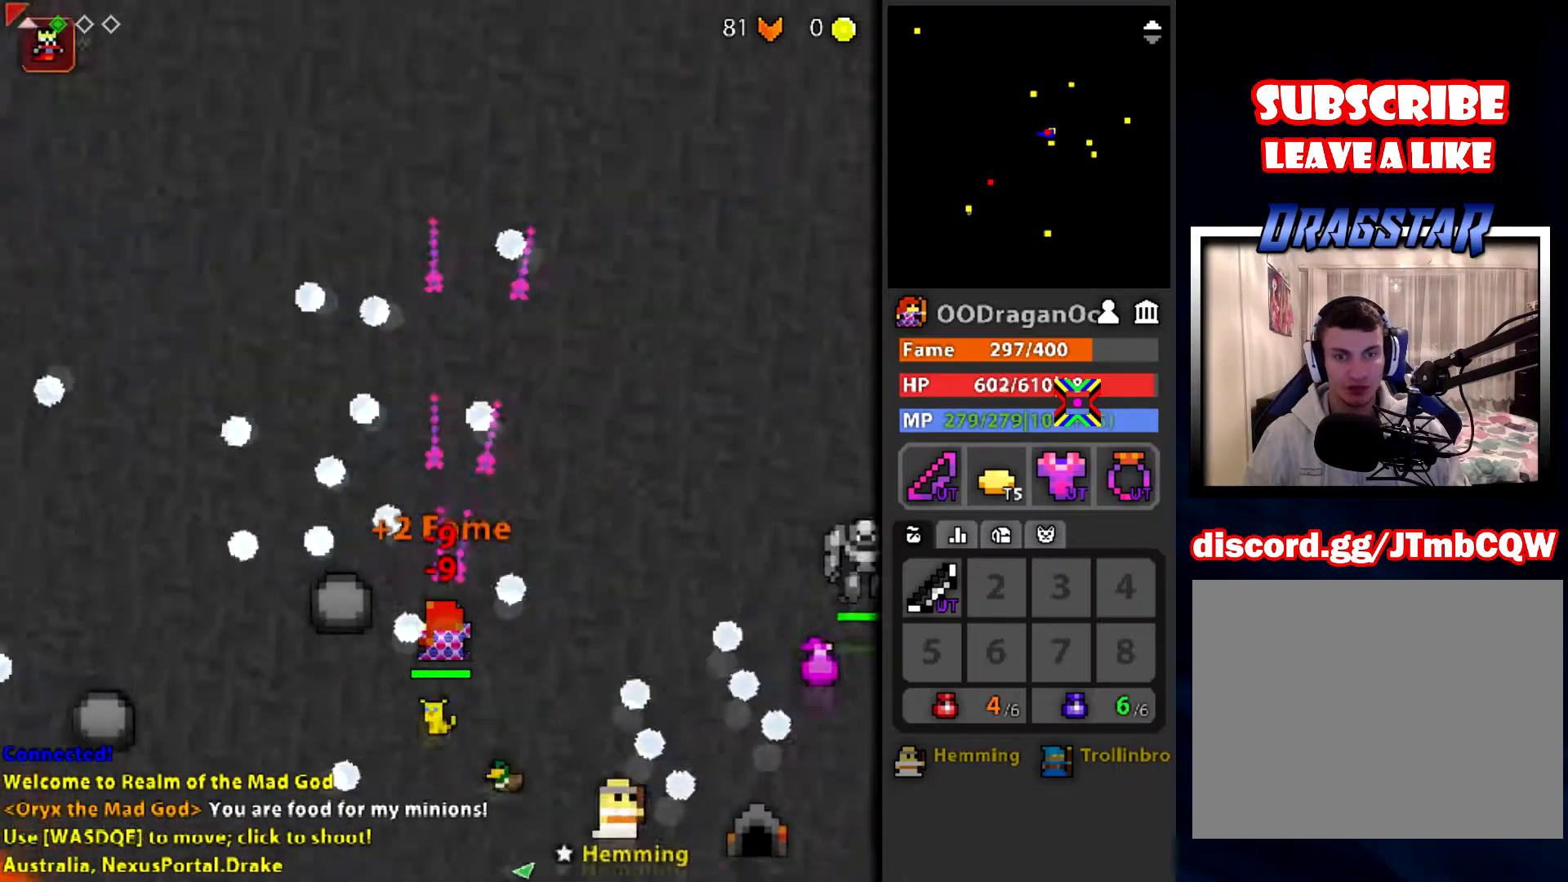
{"keys": ["w"], "mouse": ["left"], "events": [[200, "q", "up"]]}
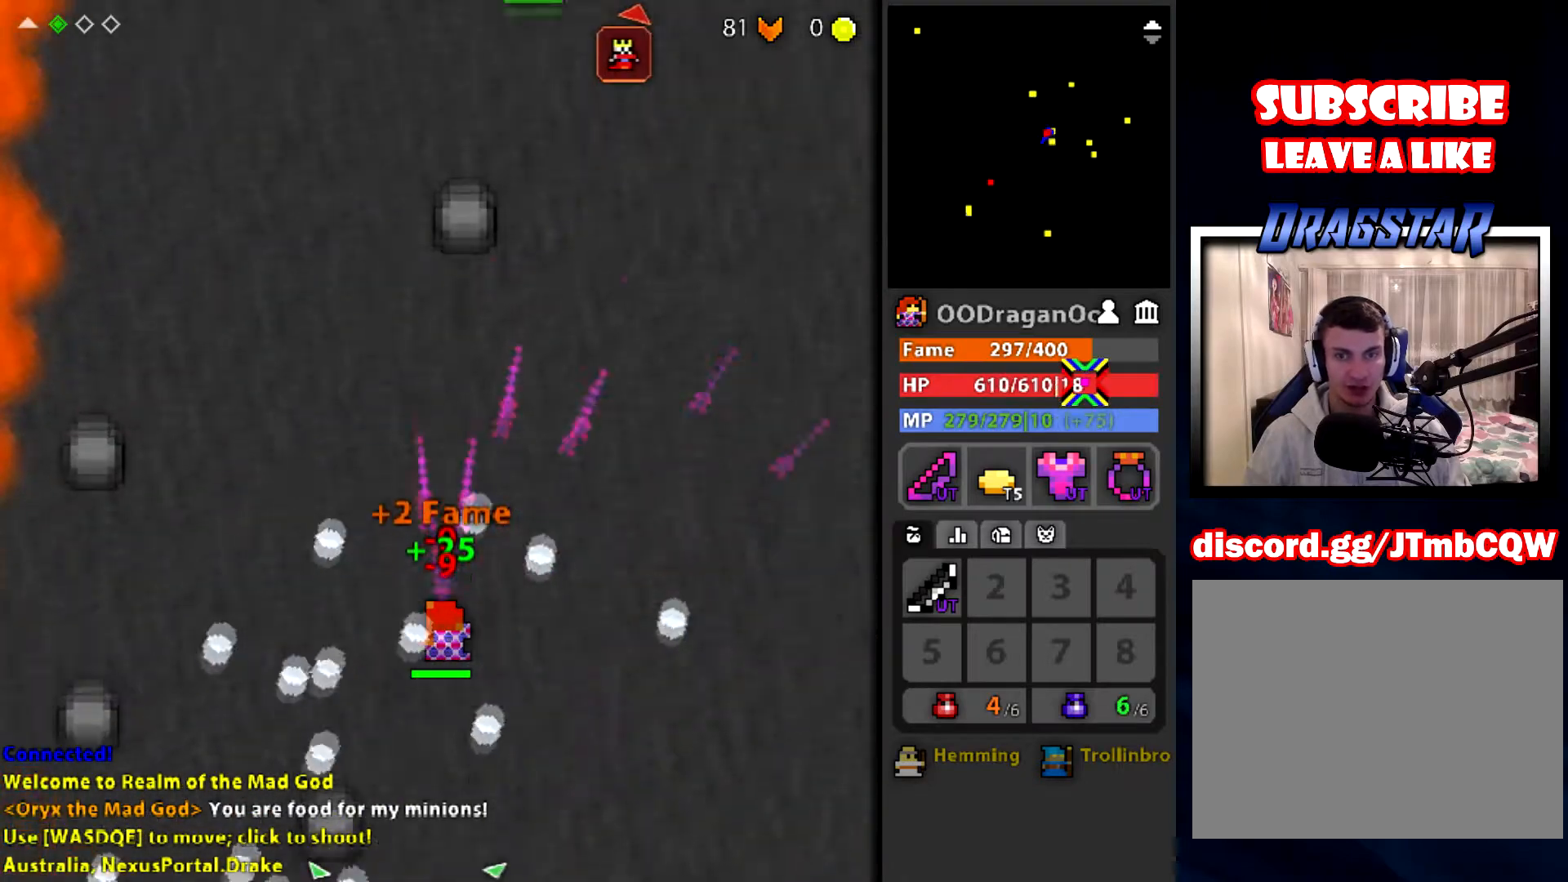
{"keys": ["a", "w"], "mouse": ["left"], "events": [[267, "a", "down"]]}
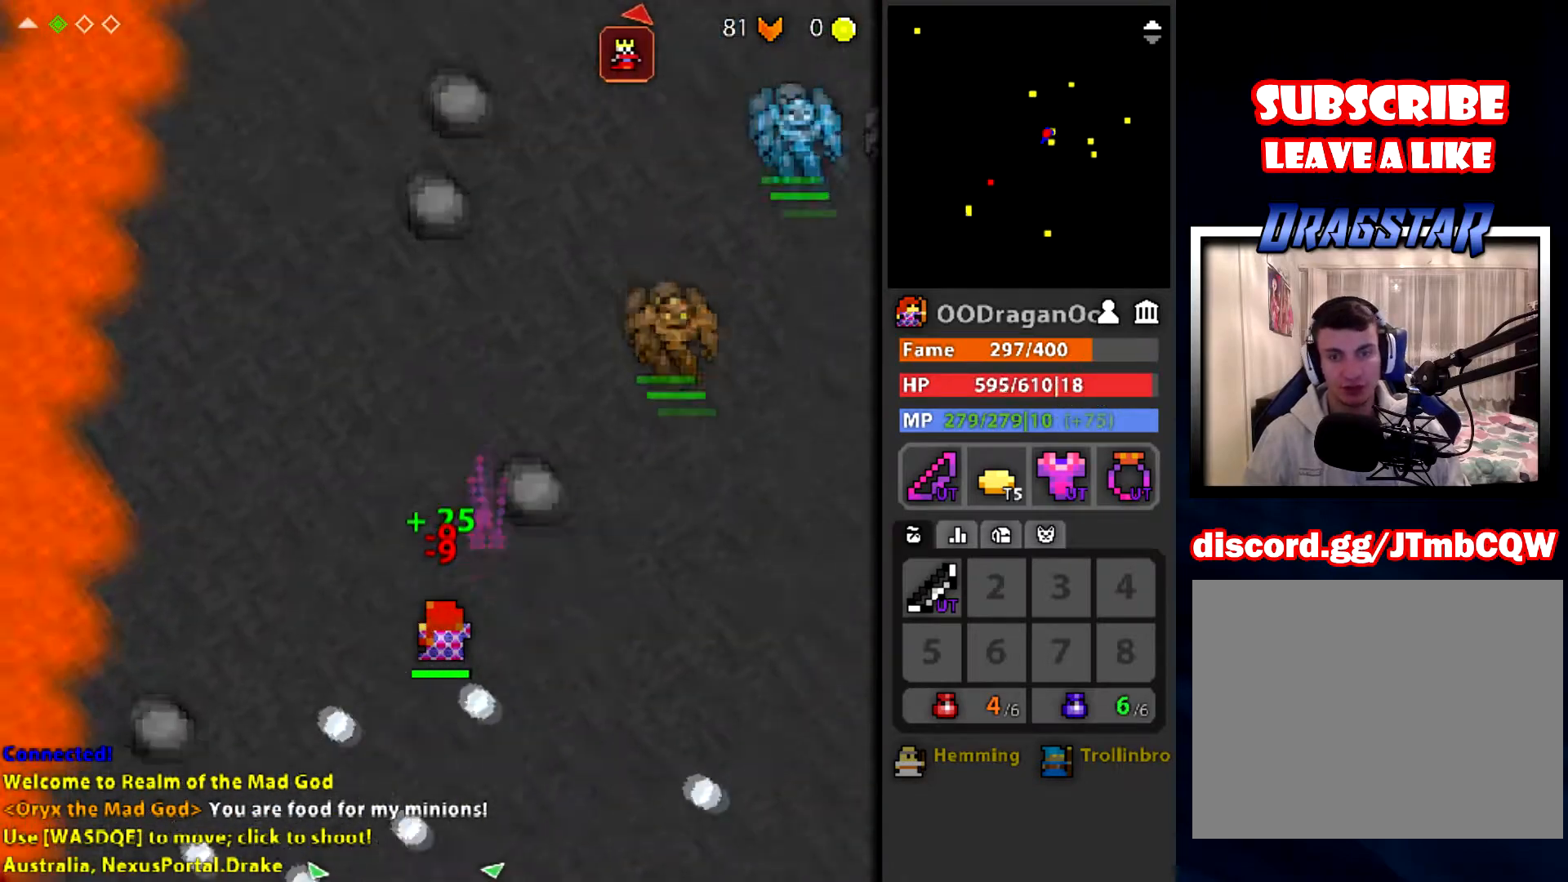
{"keys": ["w"], "mouse": ["left"], "events": [[33, "a", "up"], [33, "e", "down"], [266, "e", "up"]]}
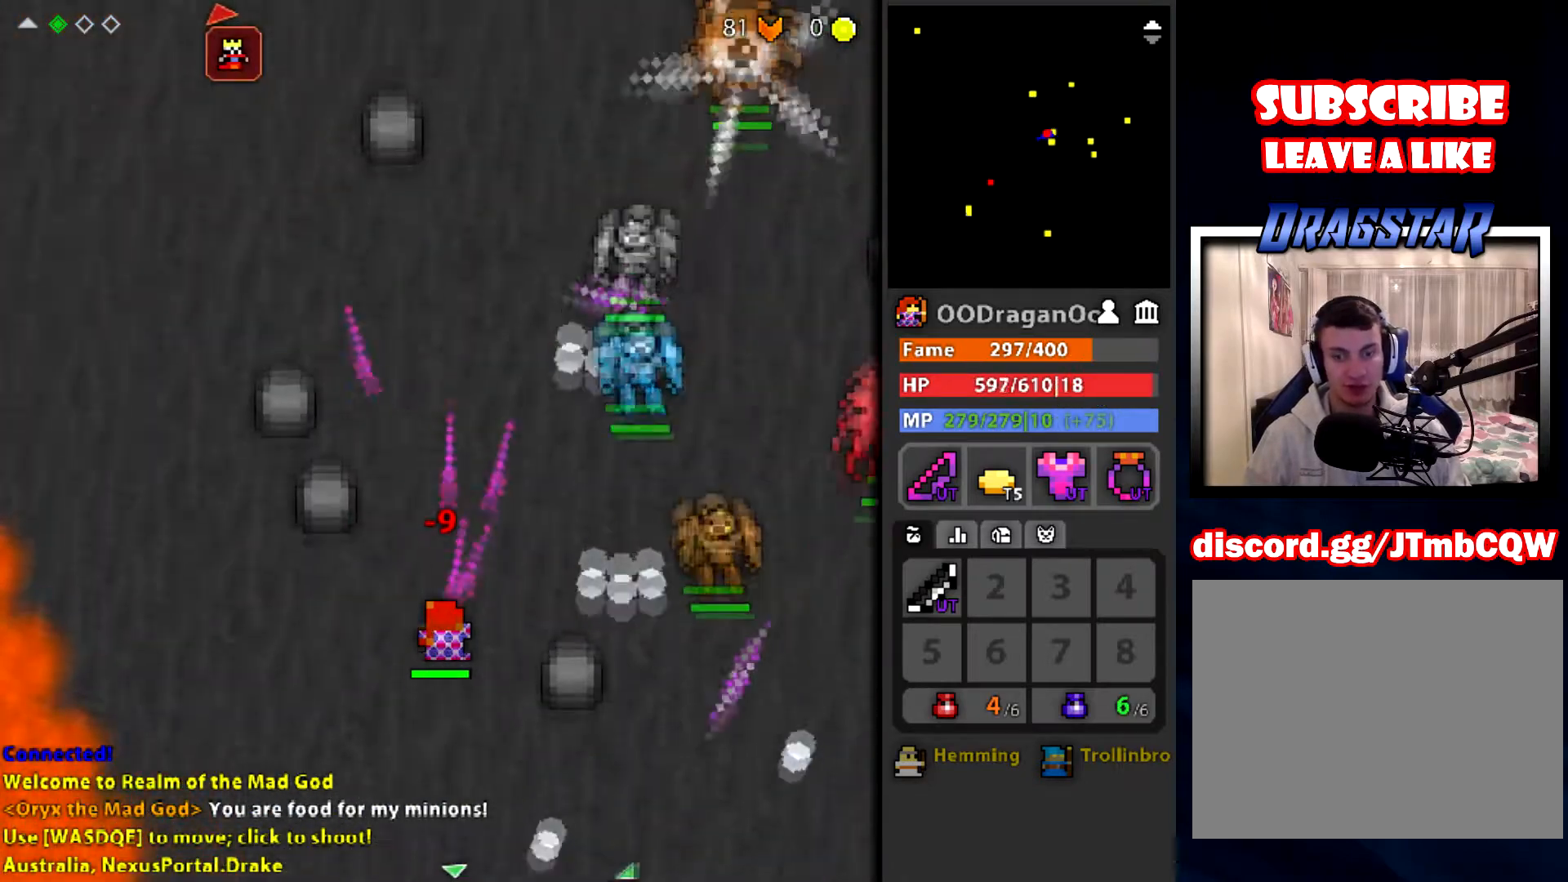
{"keys": [], "mouse": ["left"], "events": [[234, "w", "up"]]}
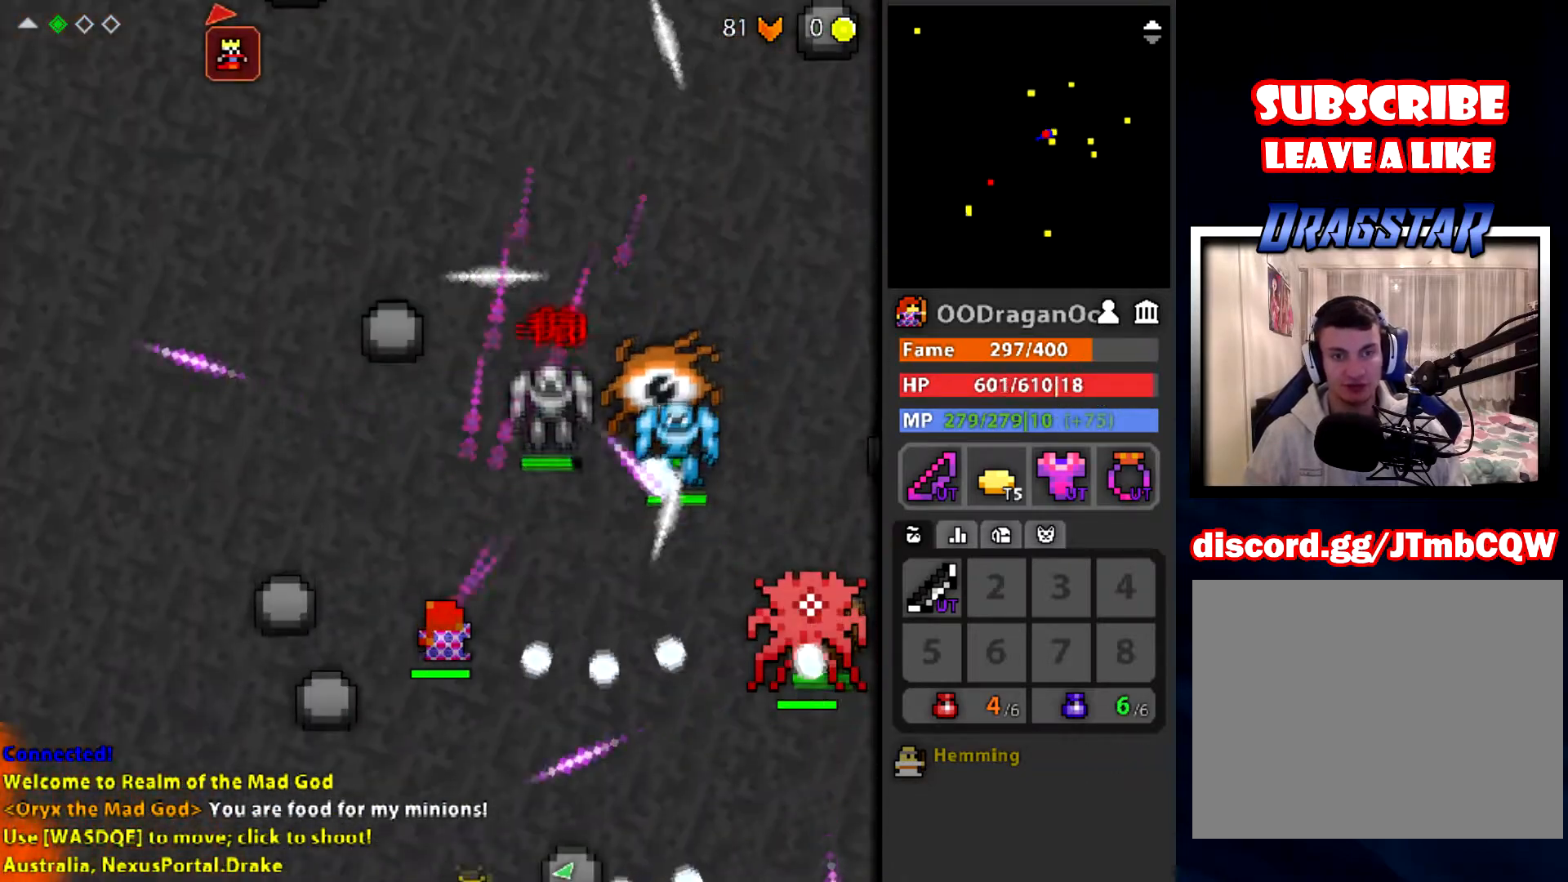
{"keys": ["s"], "mouse": ["left"], "events": [[101, "s", "down"], [201, "shift", "down"], [368, "shift", "up"]]}
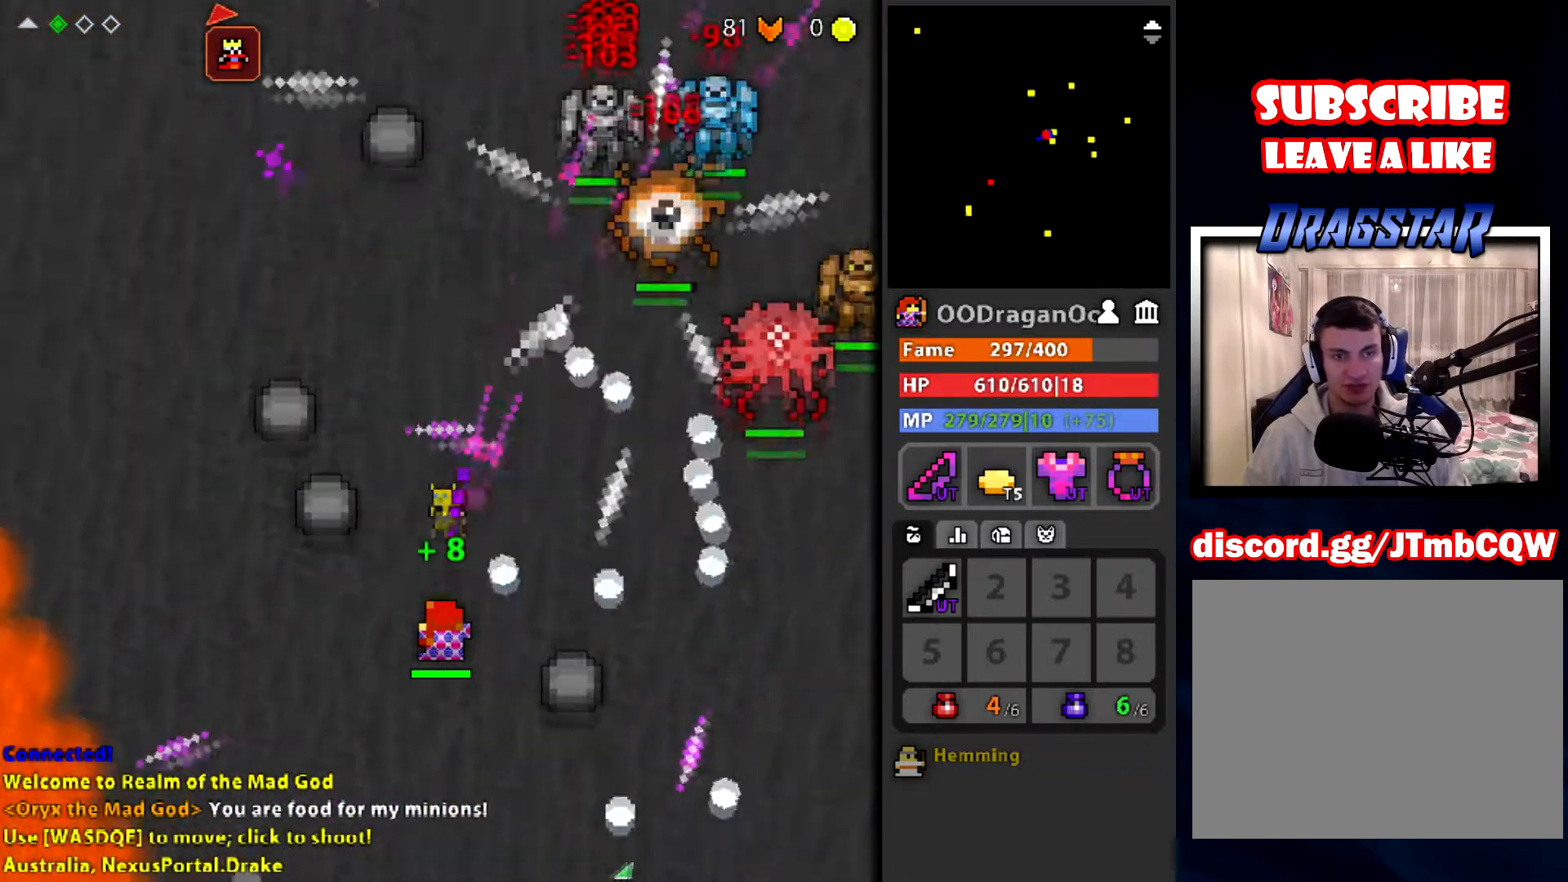
{"keys": ["d", "q"], "mouse": ["left"], "events": [[133, "d", "down"], [300, "s", "up"], [501, "q", "down"]]}
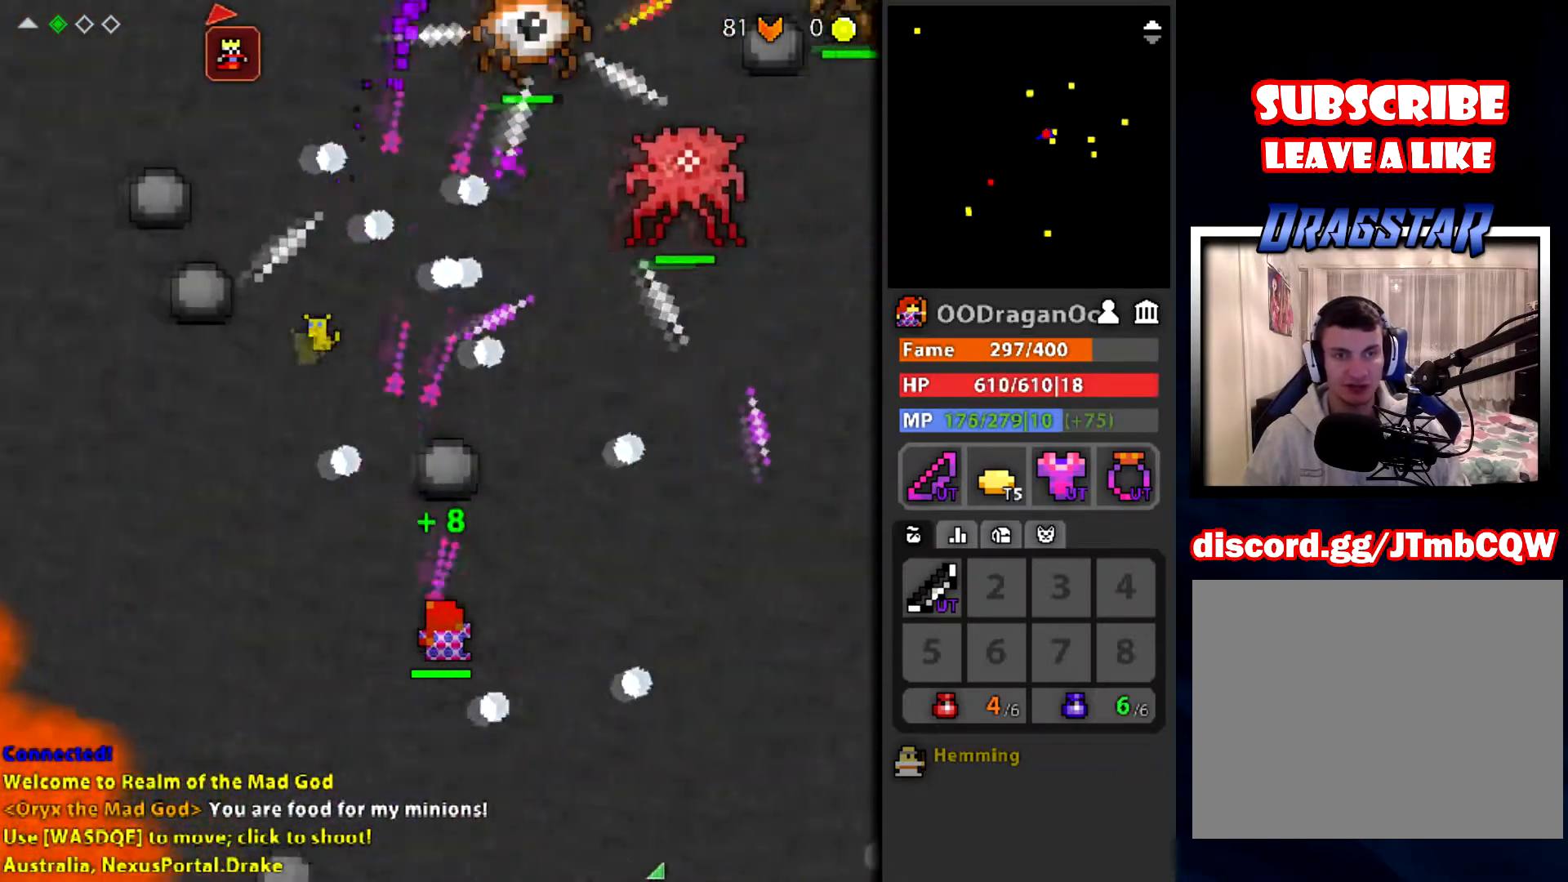
{"keys": ["s"], "mouse": ["left"], "events": [[133, "d", "up"], [133, "q", "up"], [467, "s", "down"]]}
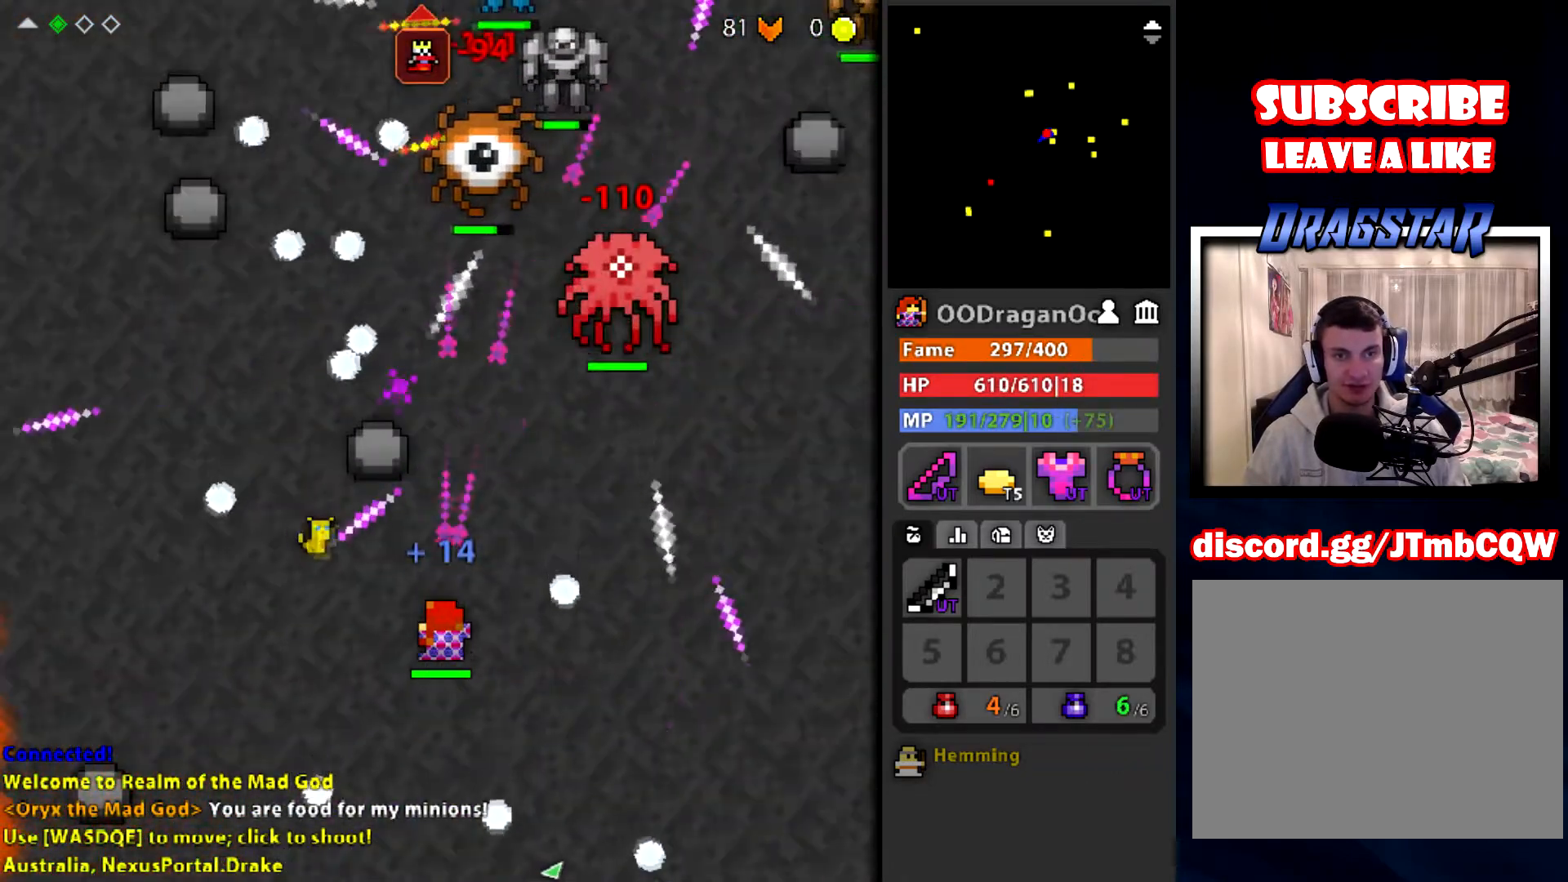
{"keys": [], "mouse": ["left"], "events": [[133, "d", "down"], [167, "s", "up"], [300, "d", "up"], [300, "q", "down"], [434, "q", "up"]]}
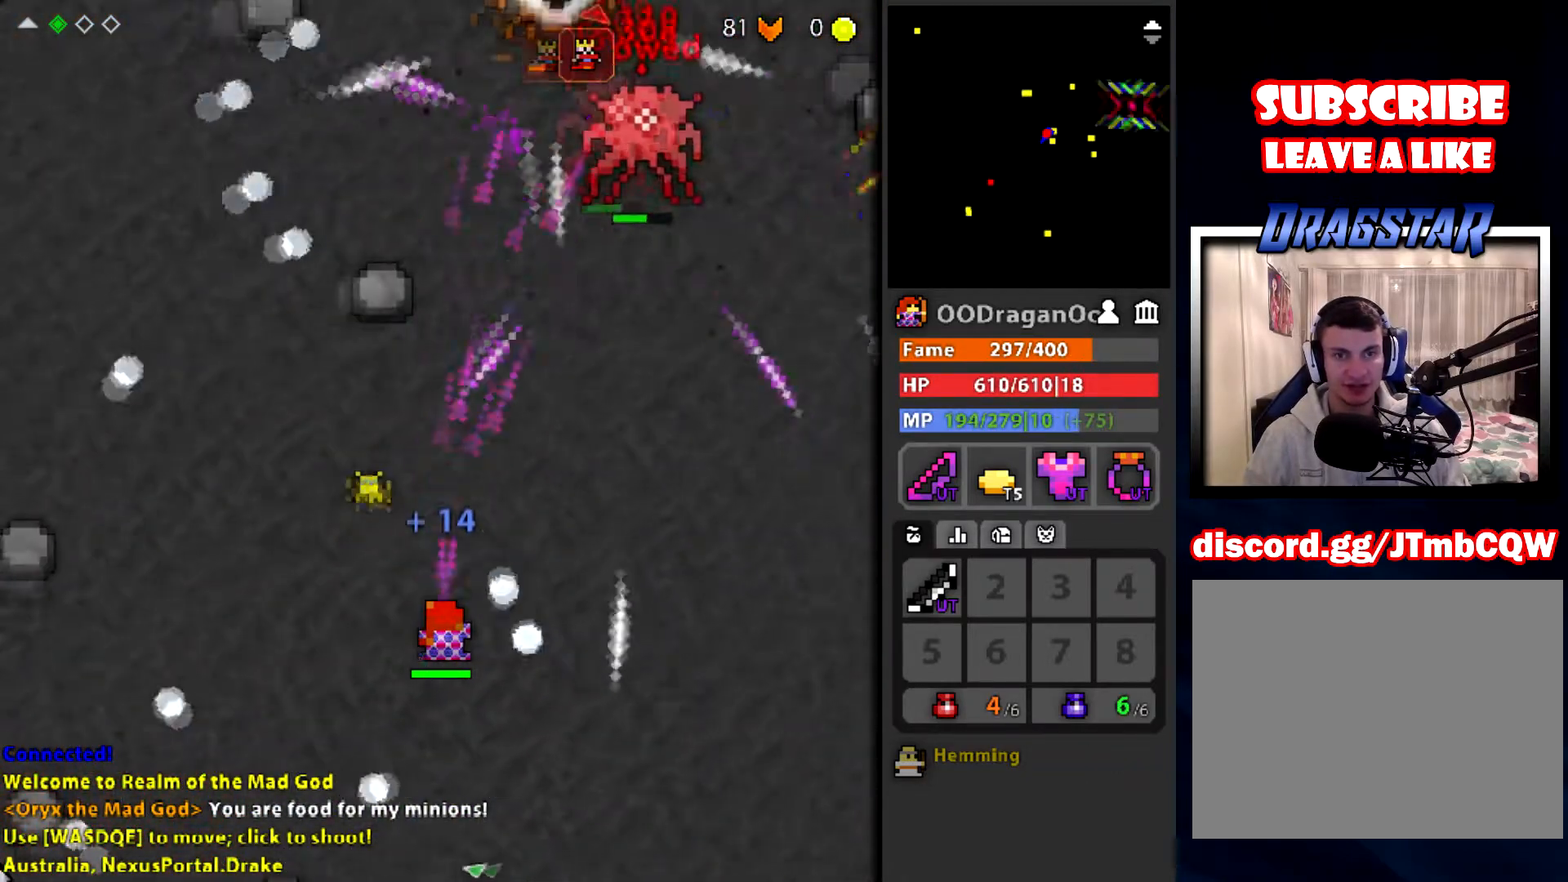
{"keys": [], "mouse": ["left"], "events": [[33, "d", "down"], [133, "w", "down"], [233, "w", "up"], [300, "d", "up"]]}
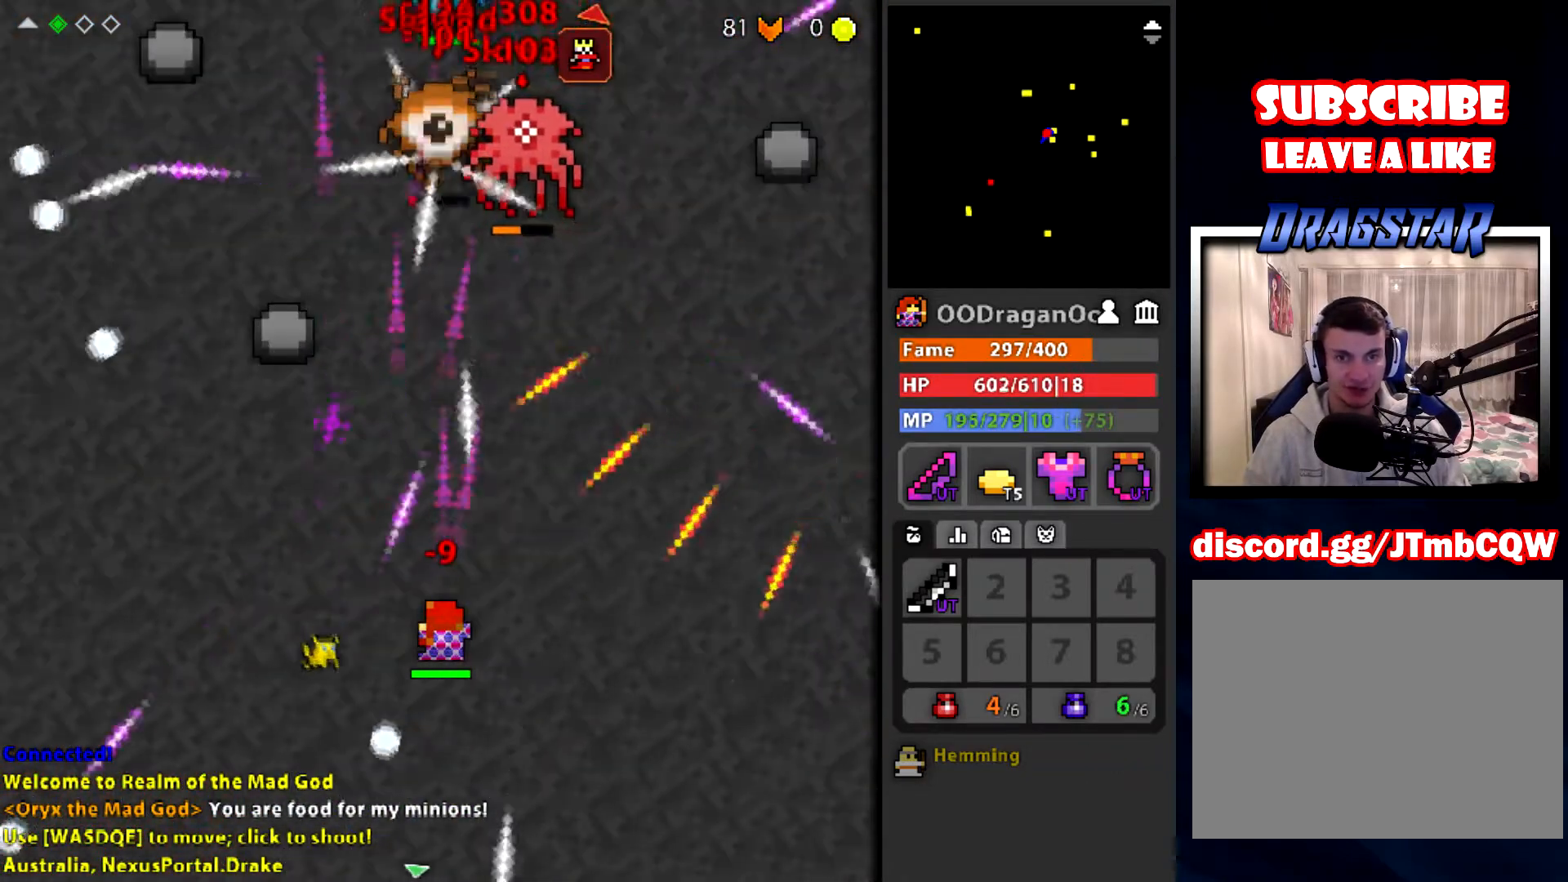
{"keys": [], "mouse": ["left"], "events": [[100, "d", "down"], [133, "s", "down"], [234, "s", "up"], [367, "w", "down"], [434, "d", "up"], [467, "w", "up"]]}
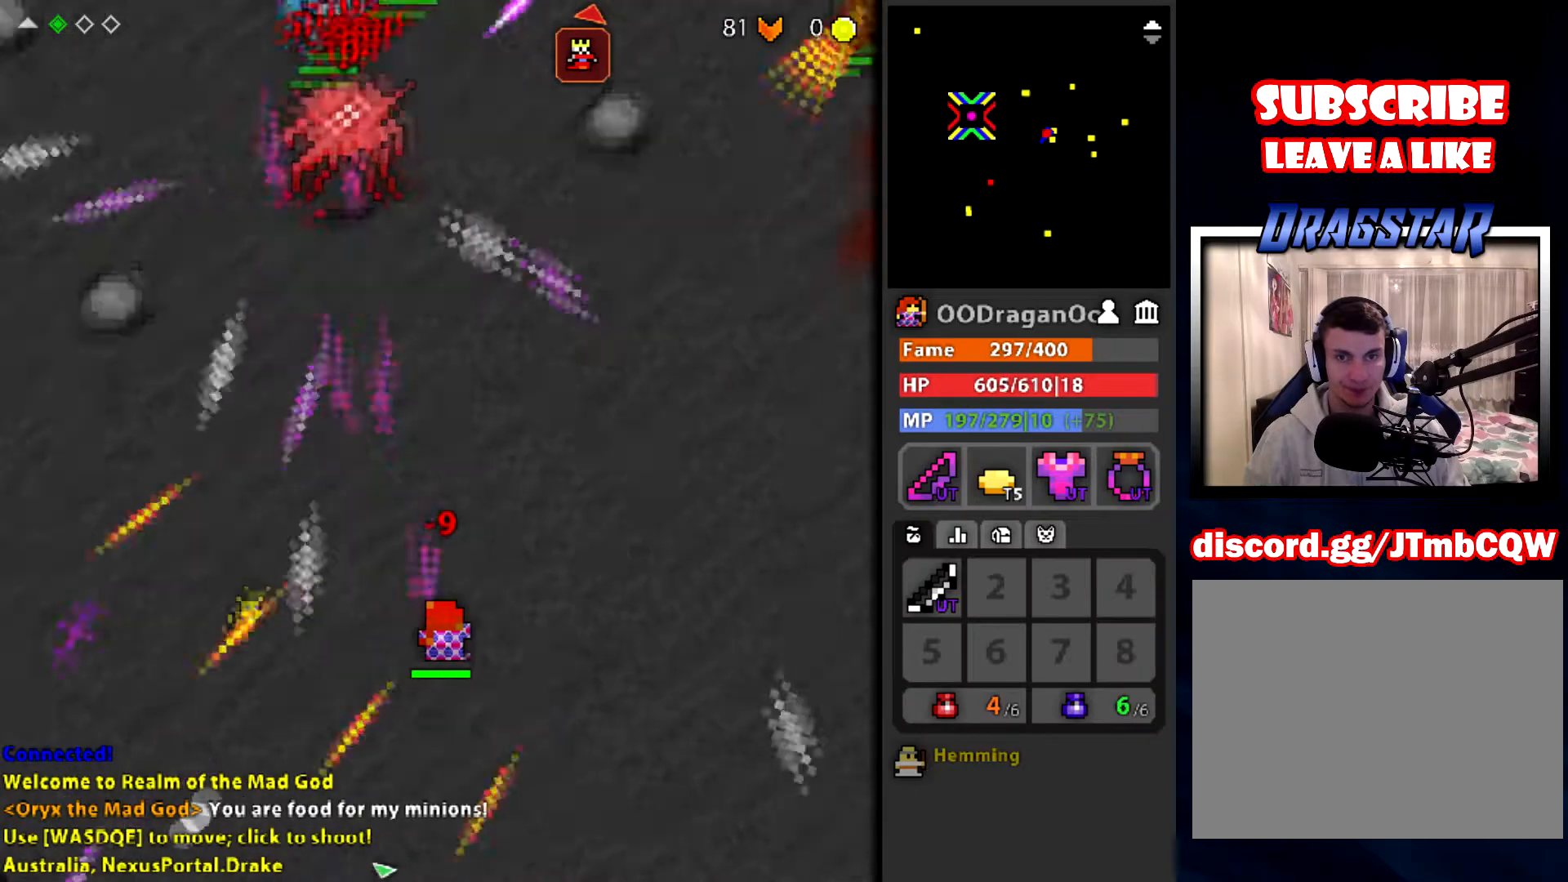
{"keys": ["w"], "mouse": [], "events": [[200, "a", "down"], [266, "a", "up"], [266, "mouse_left", "up"], [266, "w", "down"]]}
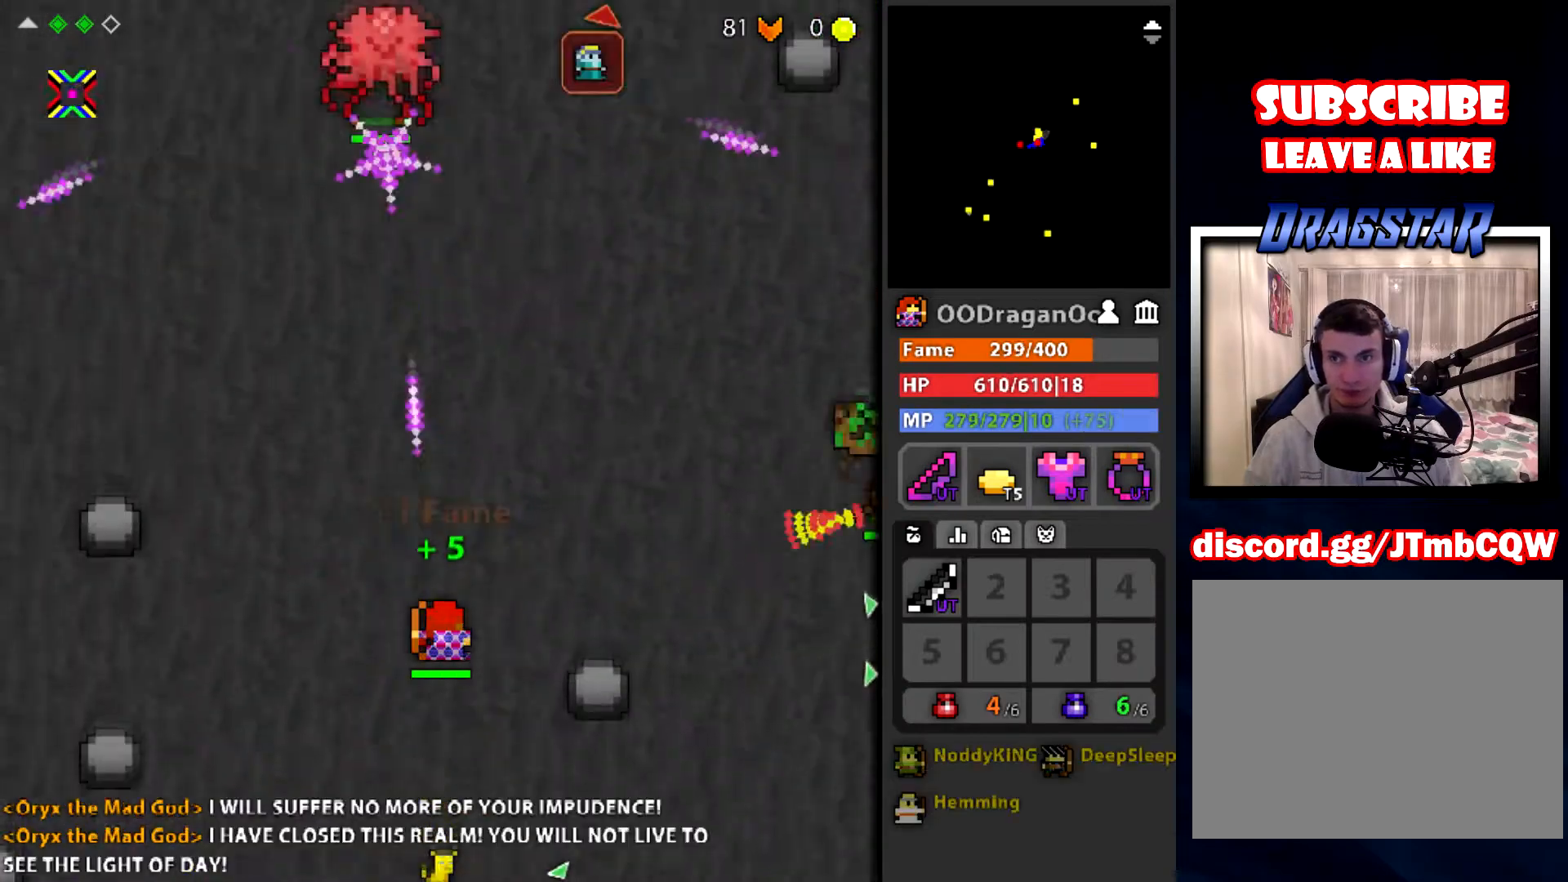
{"keys": ["s"], "mouse": ["left"], "events": [[33, "w", "up"], [234, "mouse_left", "down"], [334, "s", "down"]]}